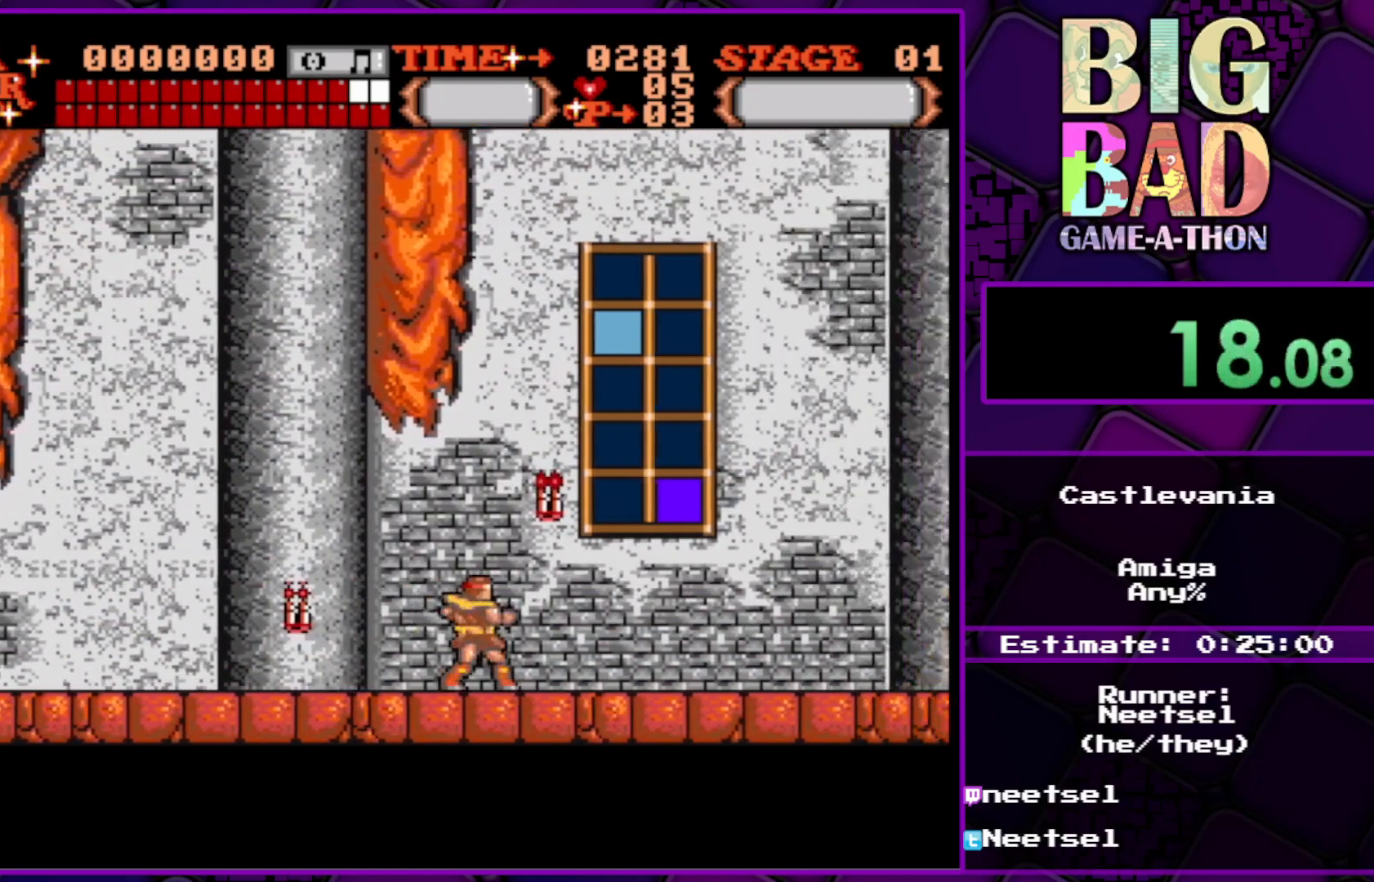
Gameplay with a controller (Xbox layout); each line is a JSON object with the inputs held at the frame after it. "events" lists button and stick changes between this image and that frame as [ms after this image, input, new state], when the widget could be followed in between. Not read: L3 R3 left_stick.
{"buttons": ["DPAD_RIGHT"], "right_stick": "center", "events": []}
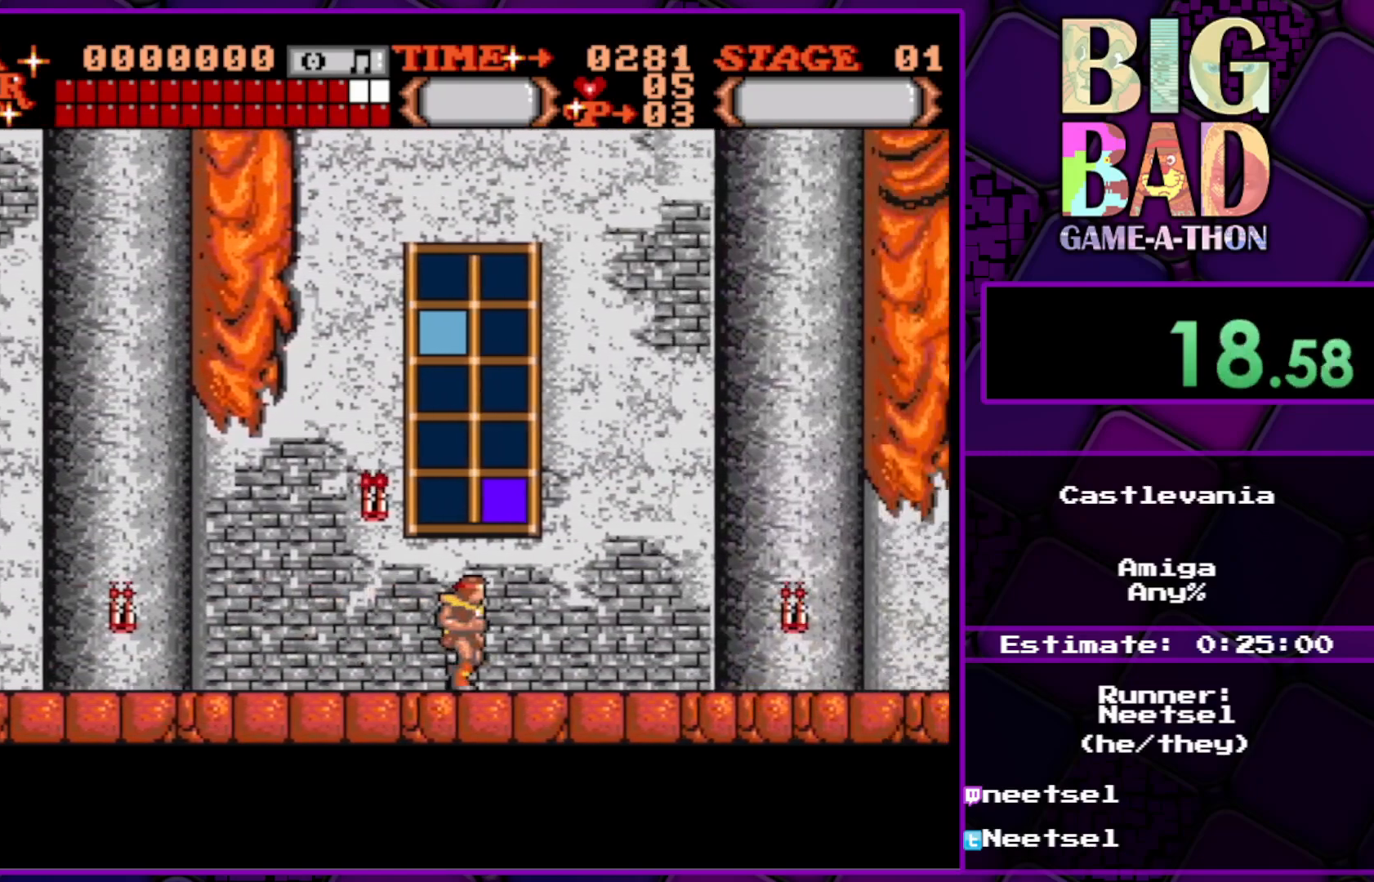
{"buttons": ["DPAD_RIGHT"], "right_stick": "center", "events": []}
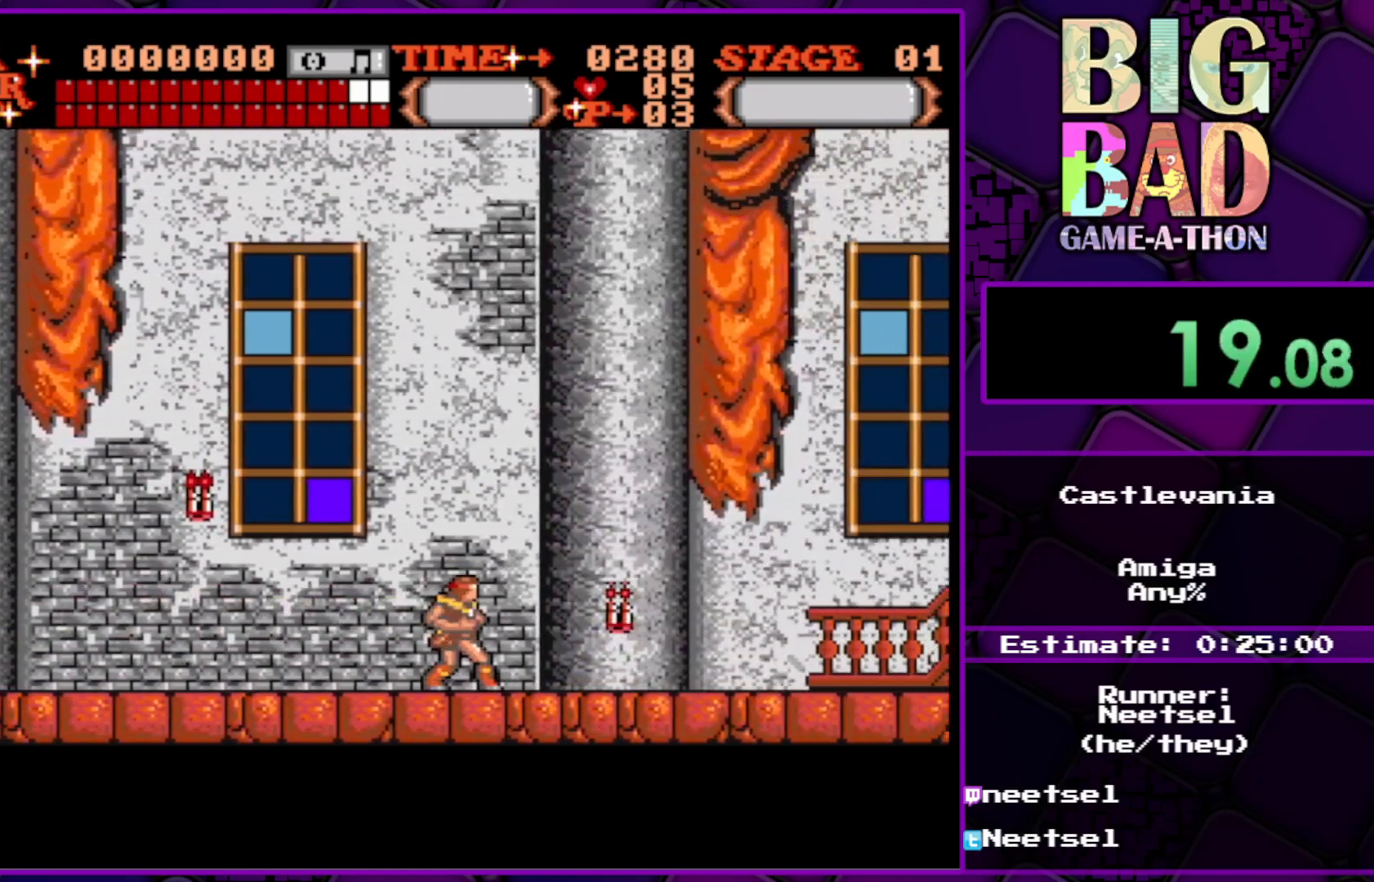
{"buttons": ["DPAD_RIGHT"], "right_stick": "center", "events": []}
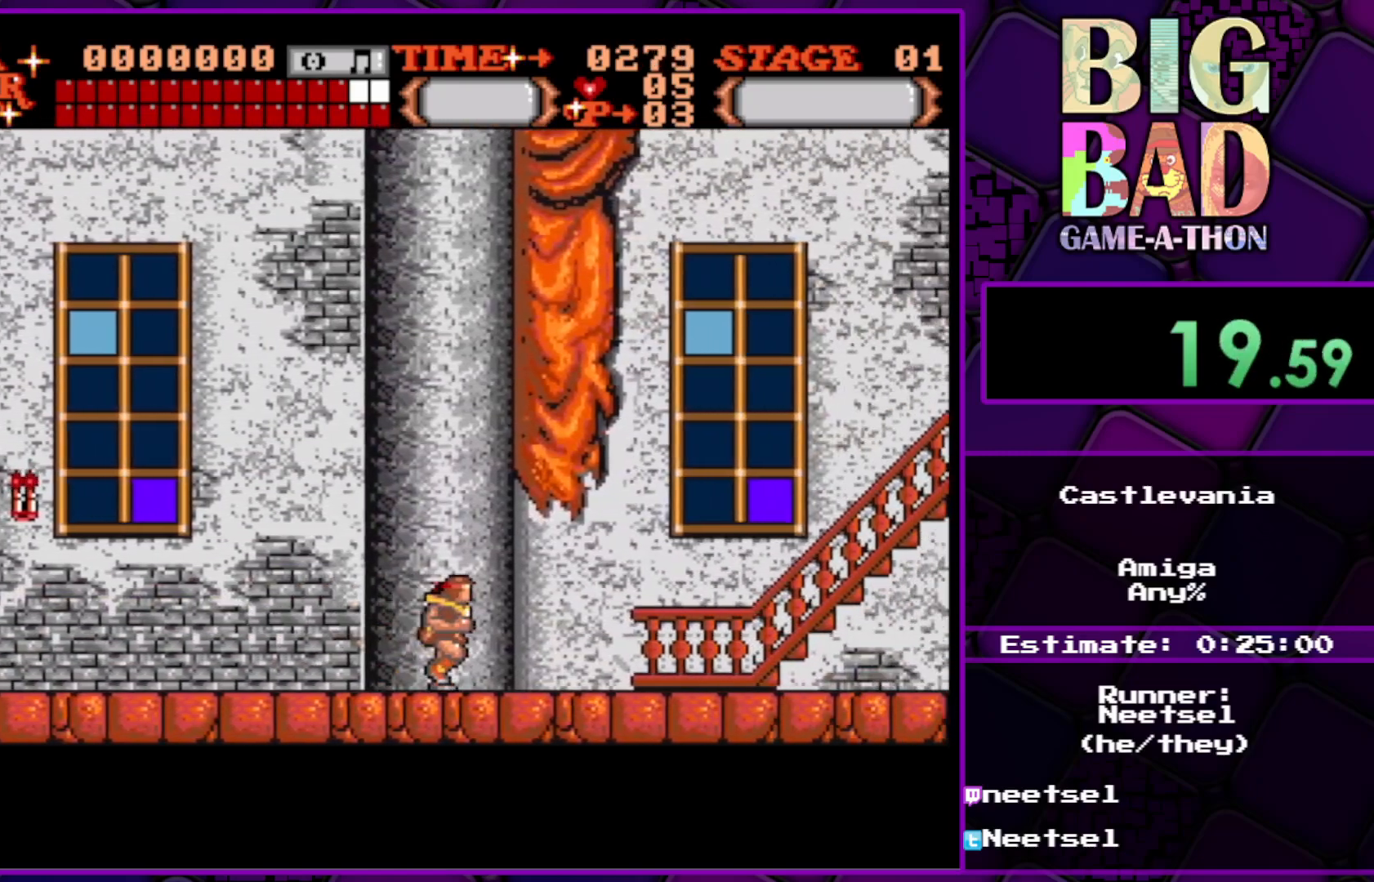
{"buttons": ["DPAD_RIGHT"], "right_stick": "center", "events": []}
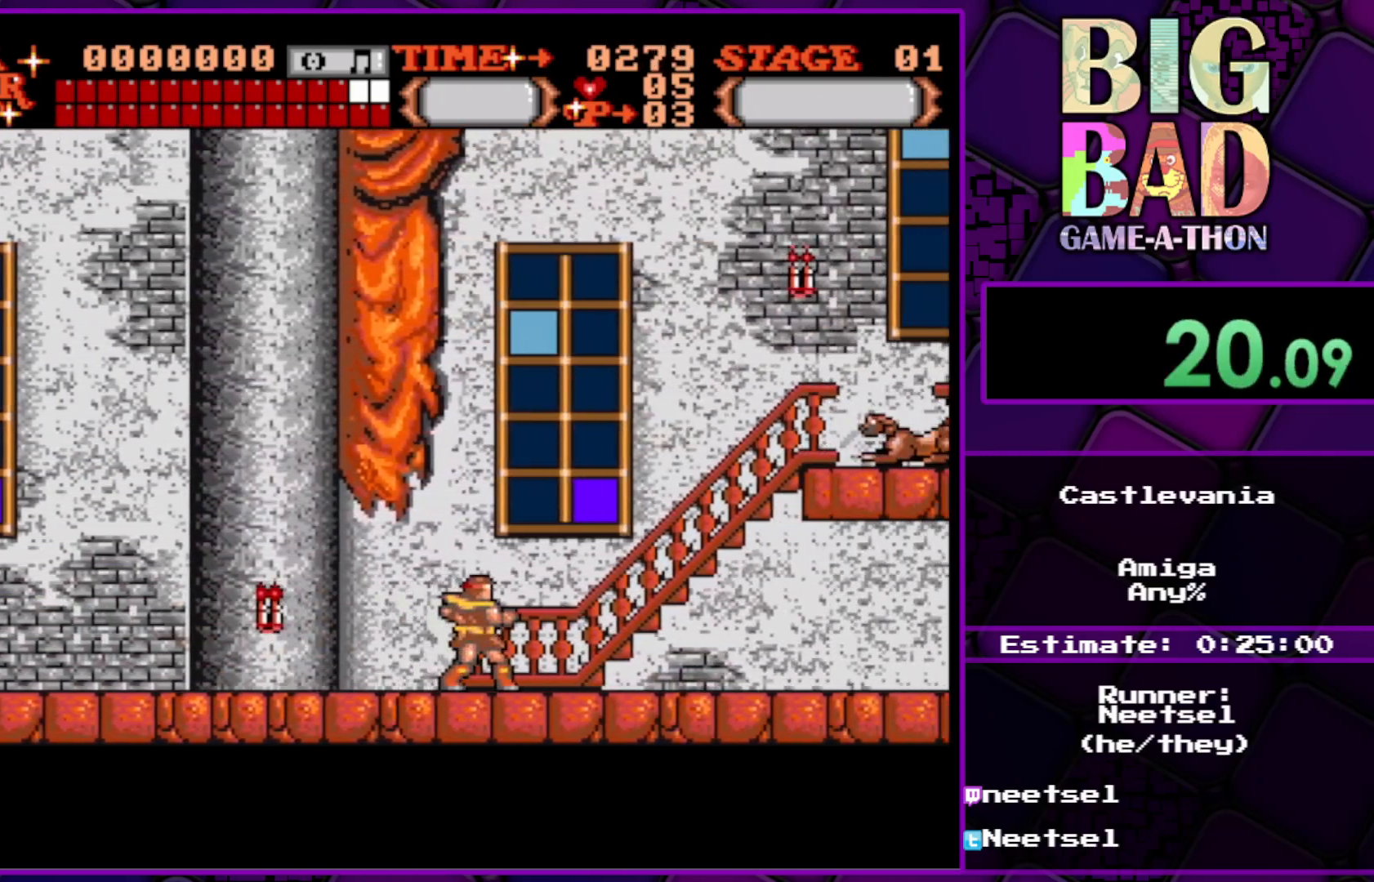
{"buttons": ["DPAD_RIGHT"], "right_stick": "center", "events": []}
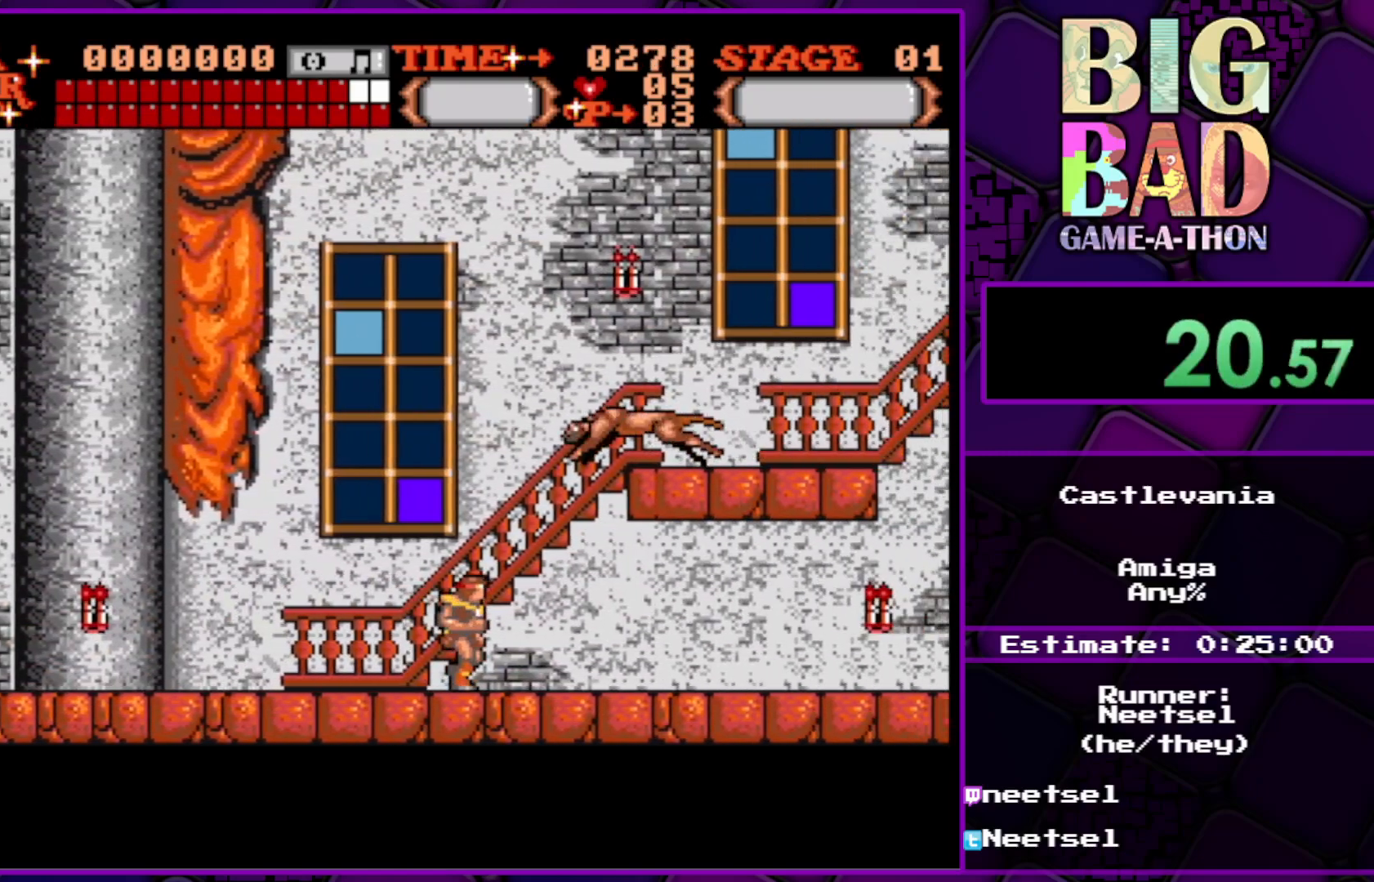
{"buttons": ["DPAD_RIGHT"], "right_stick": "center", "events": []}
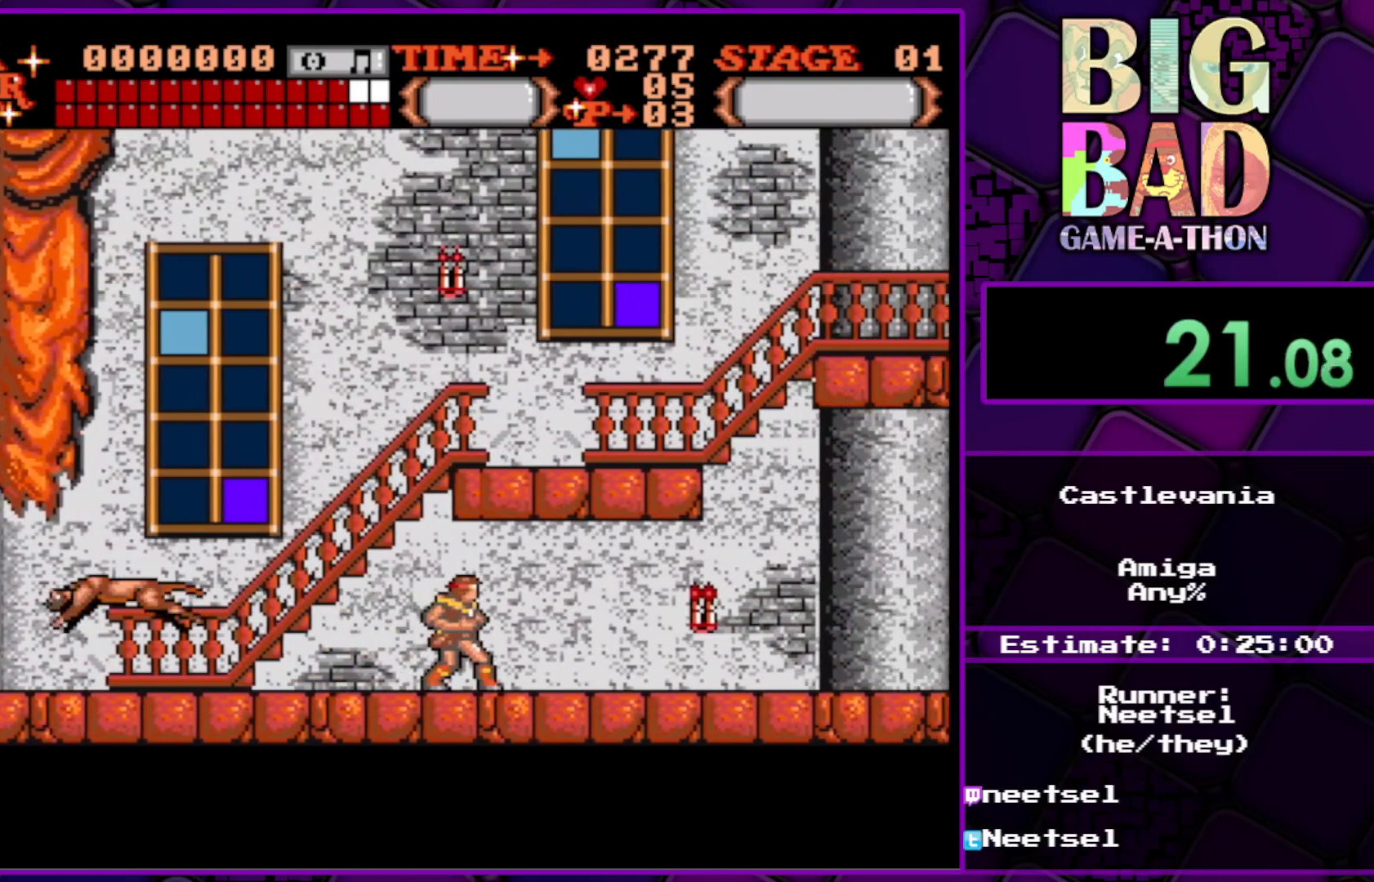
{"buttons": ["DPAD_RIGHT"], "right_stick": "center", "events": []}
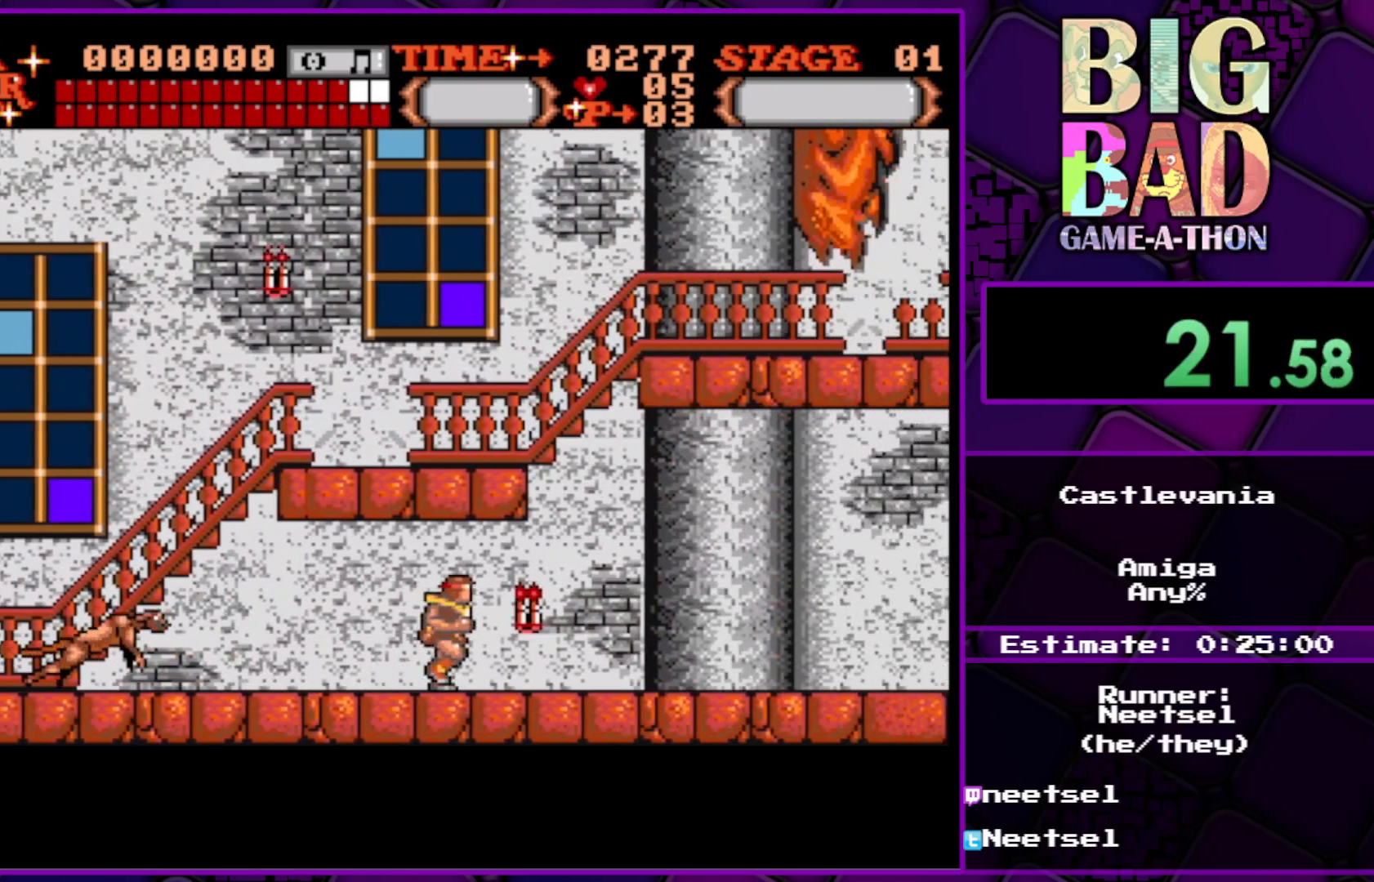
{"buttons": ["DPAD_RIGHT"], "right_stick": "center", "events": []}
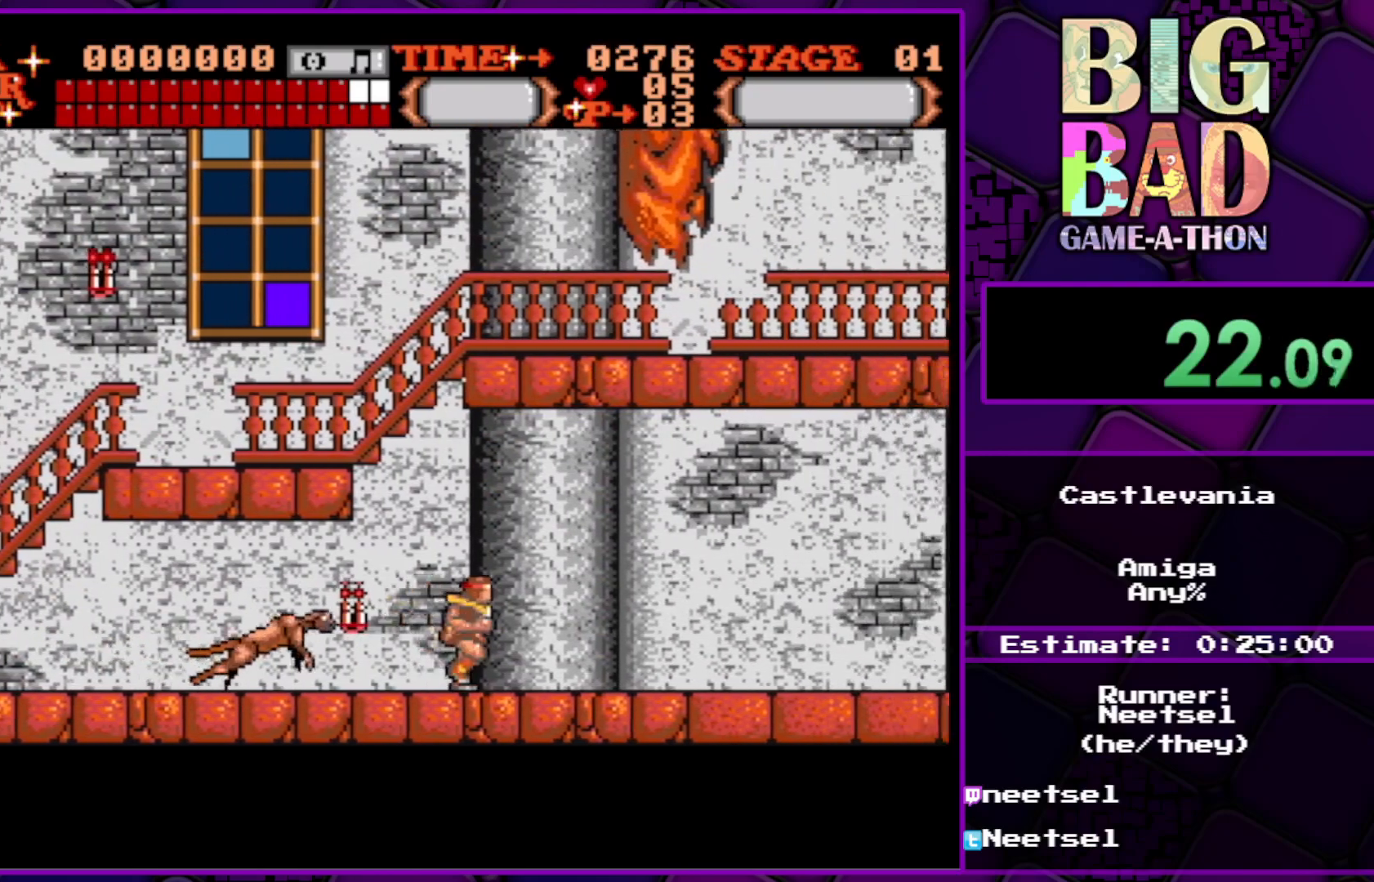
{"buttons": ["DPAD_RIGHT"], "right_stick": "center", "events": []}
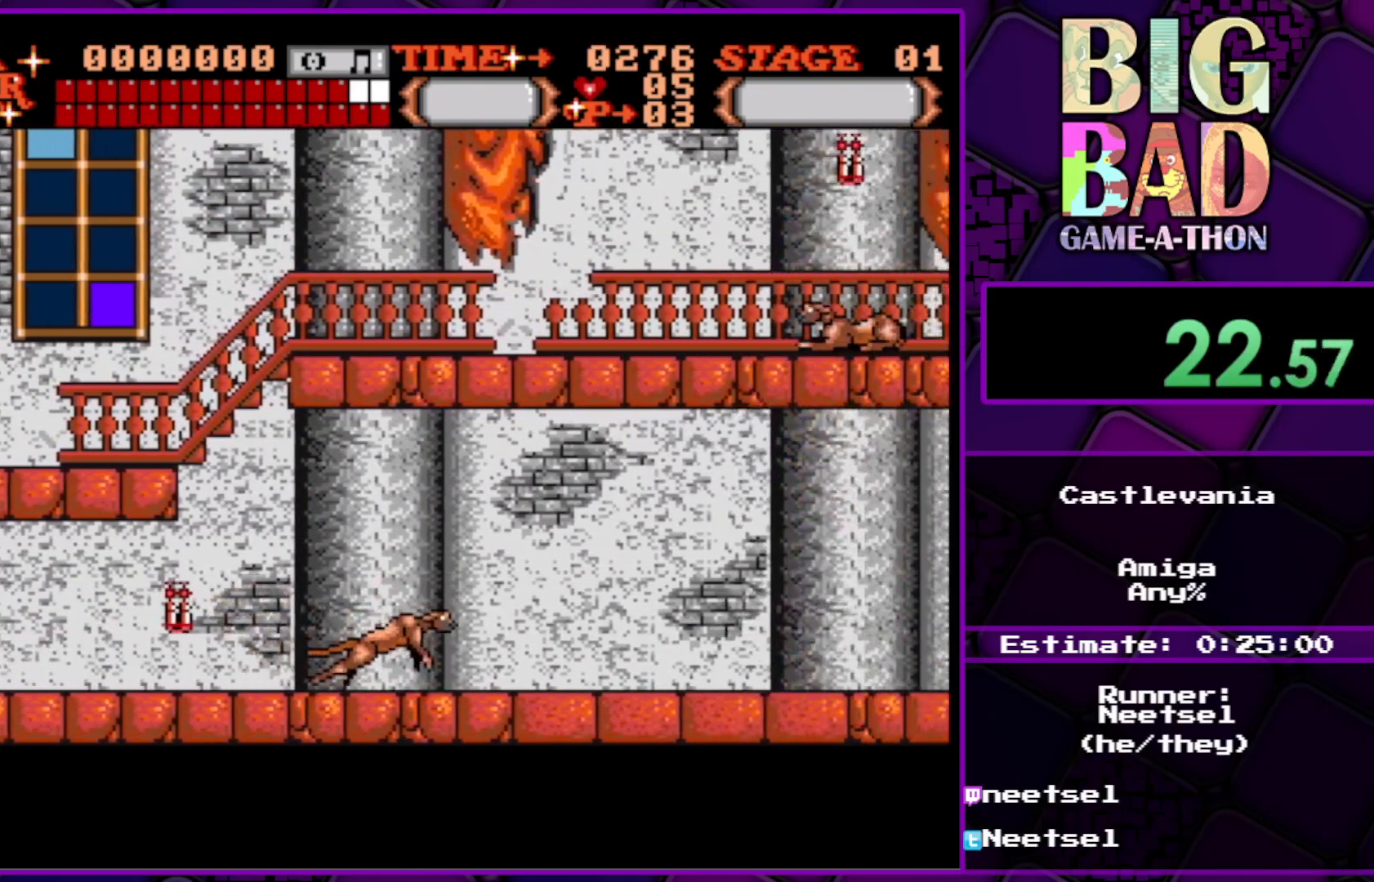
{"buttons": ["DPAD_RIGHT"], "right_stick": "center", "events": []}
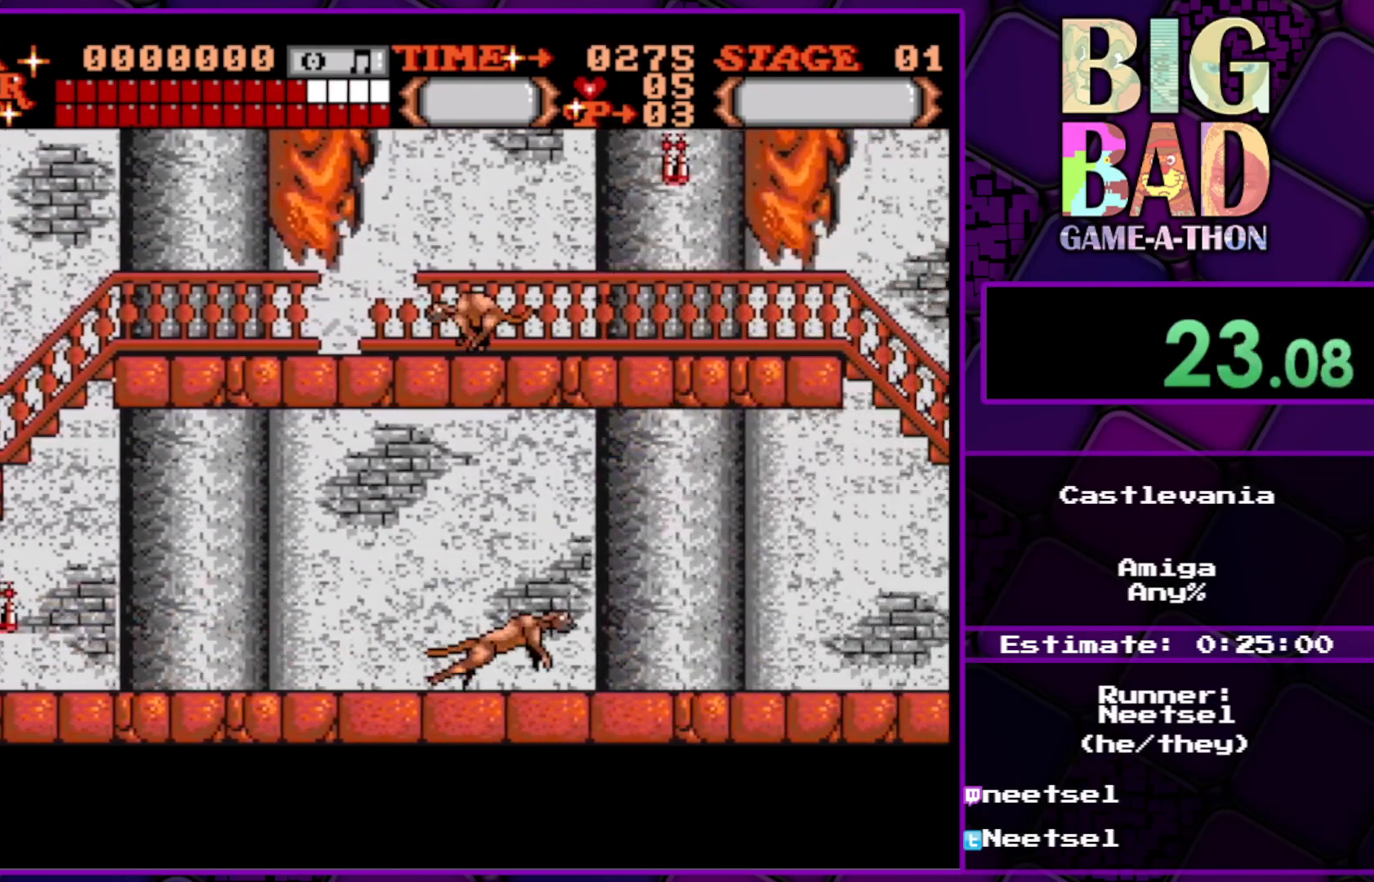
{"buttons": ["DPAD_RIGHT"], "right_stick": "center", "events": []}
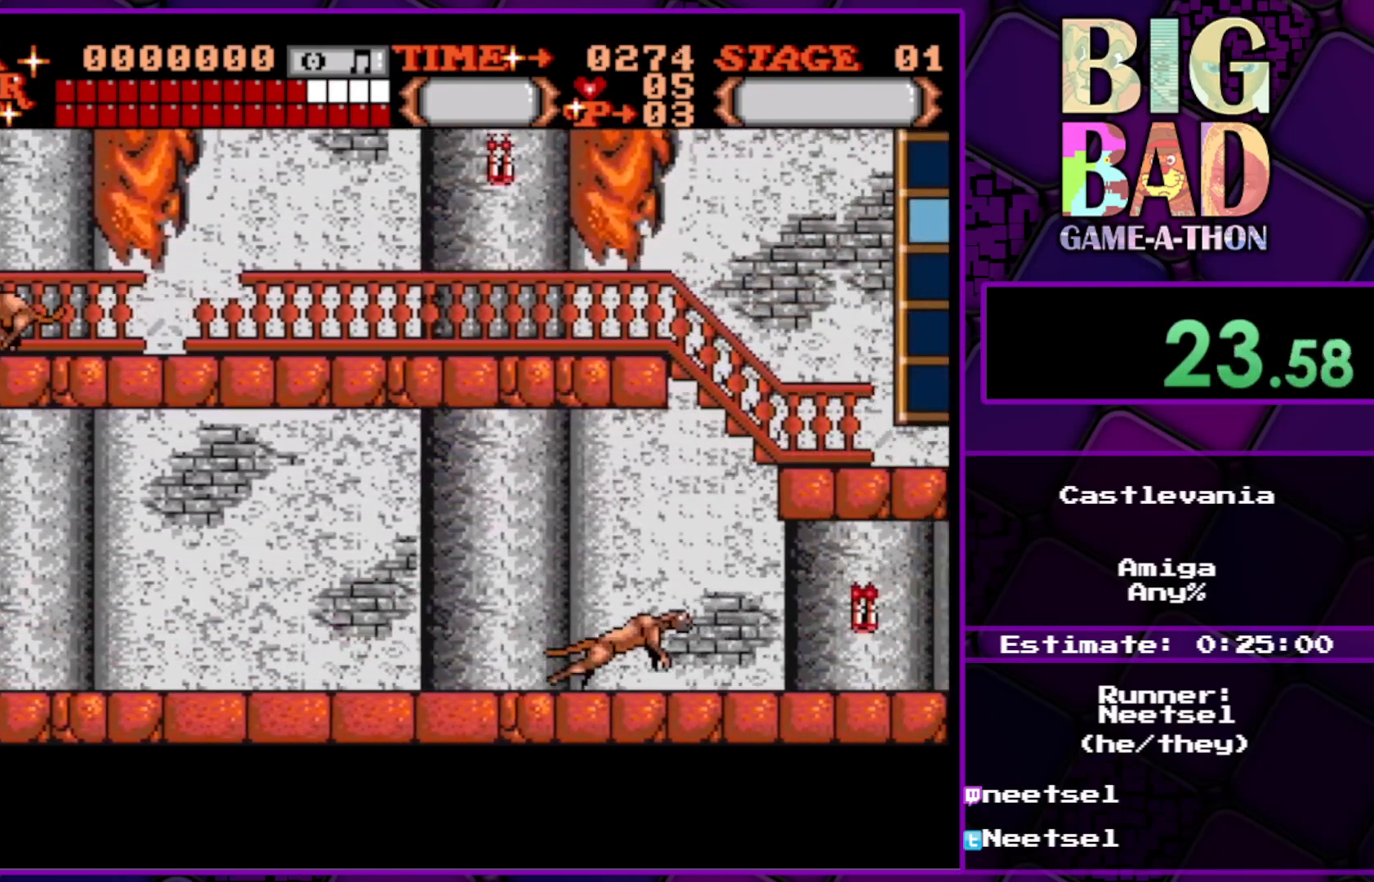
{"buttons": ["DPAD_RIGHT"], "right_stick": "center", "events": []}
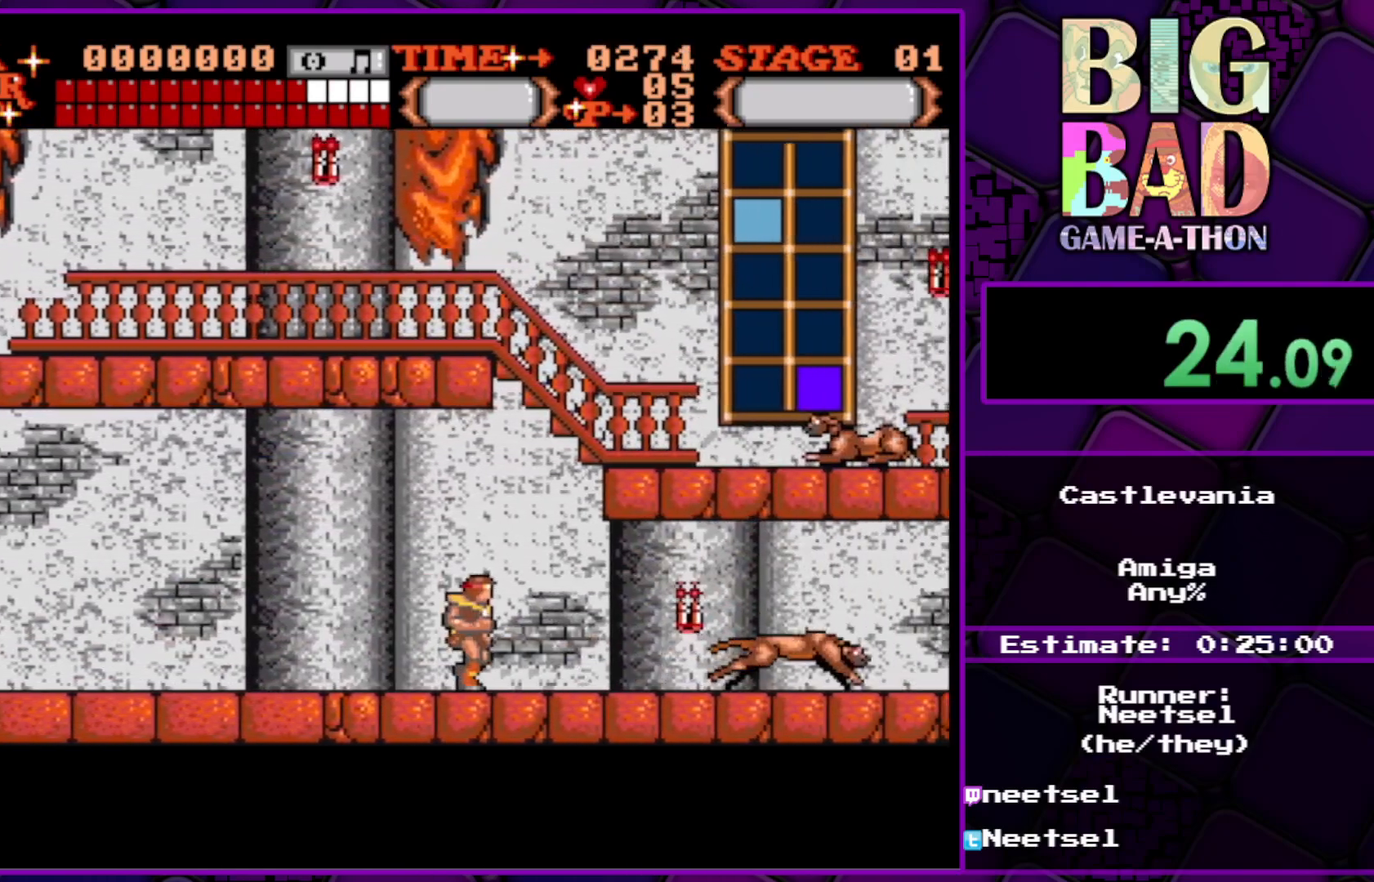
{"buttons": ["DPAD_RIGHT"], "right_stick": "center", "events": []}
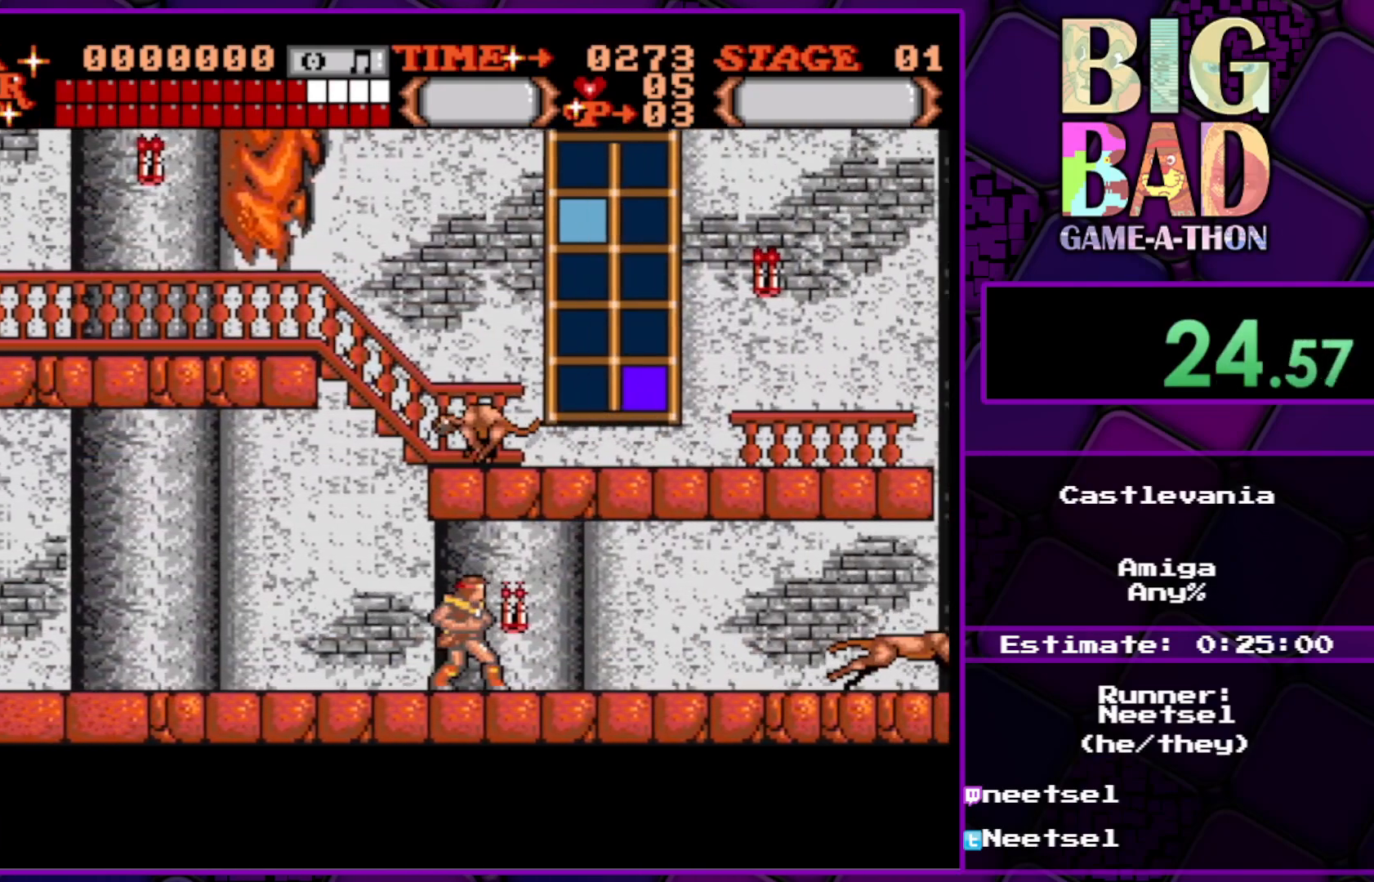
{"buttons": ["DPAD_RIGHT"], "right_stick": "center", "events": []}
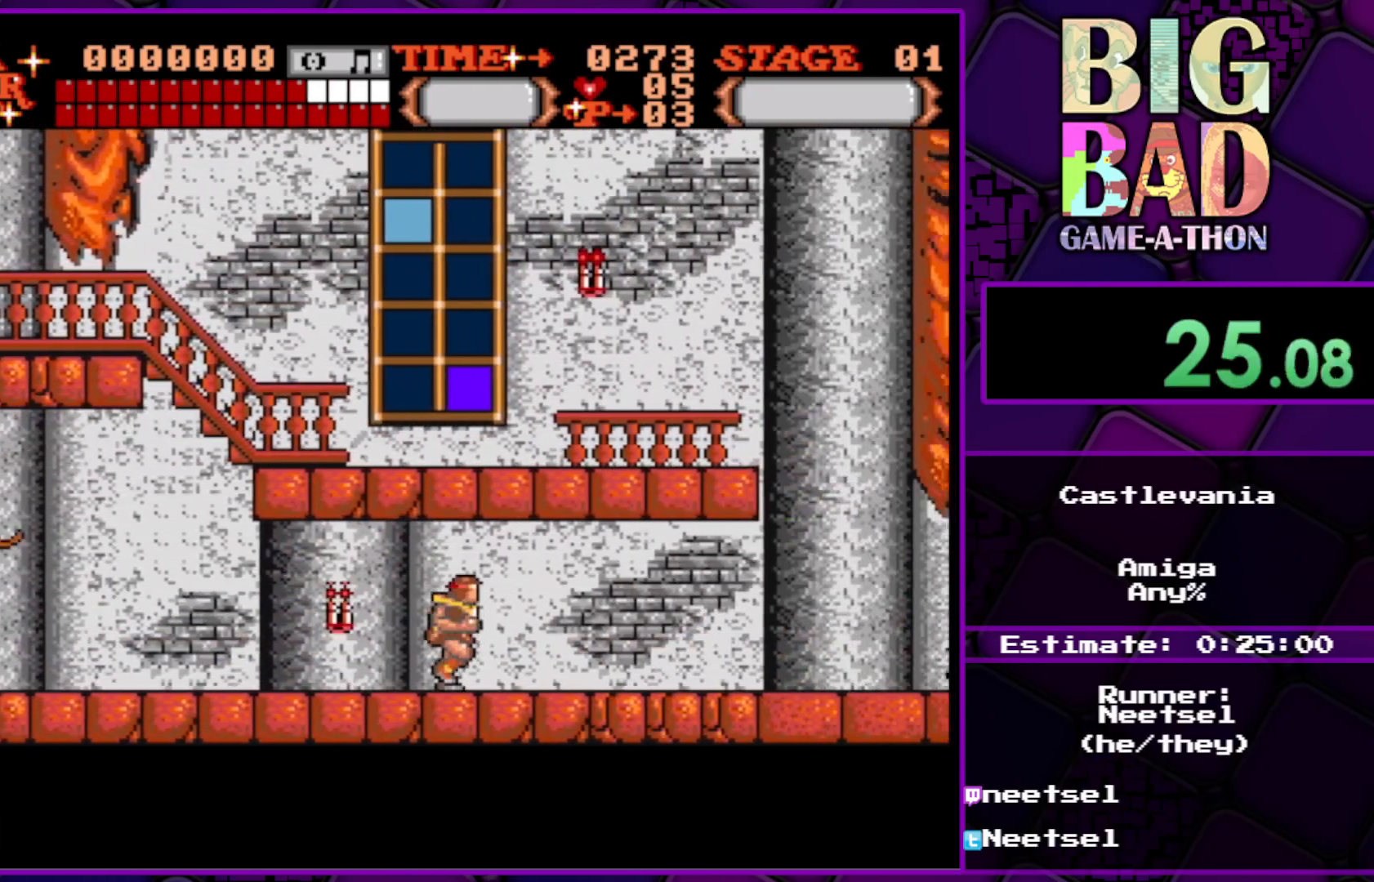
{"buttons": ["DPAD_RIGHT"], "right_stick": "center", "events": []}
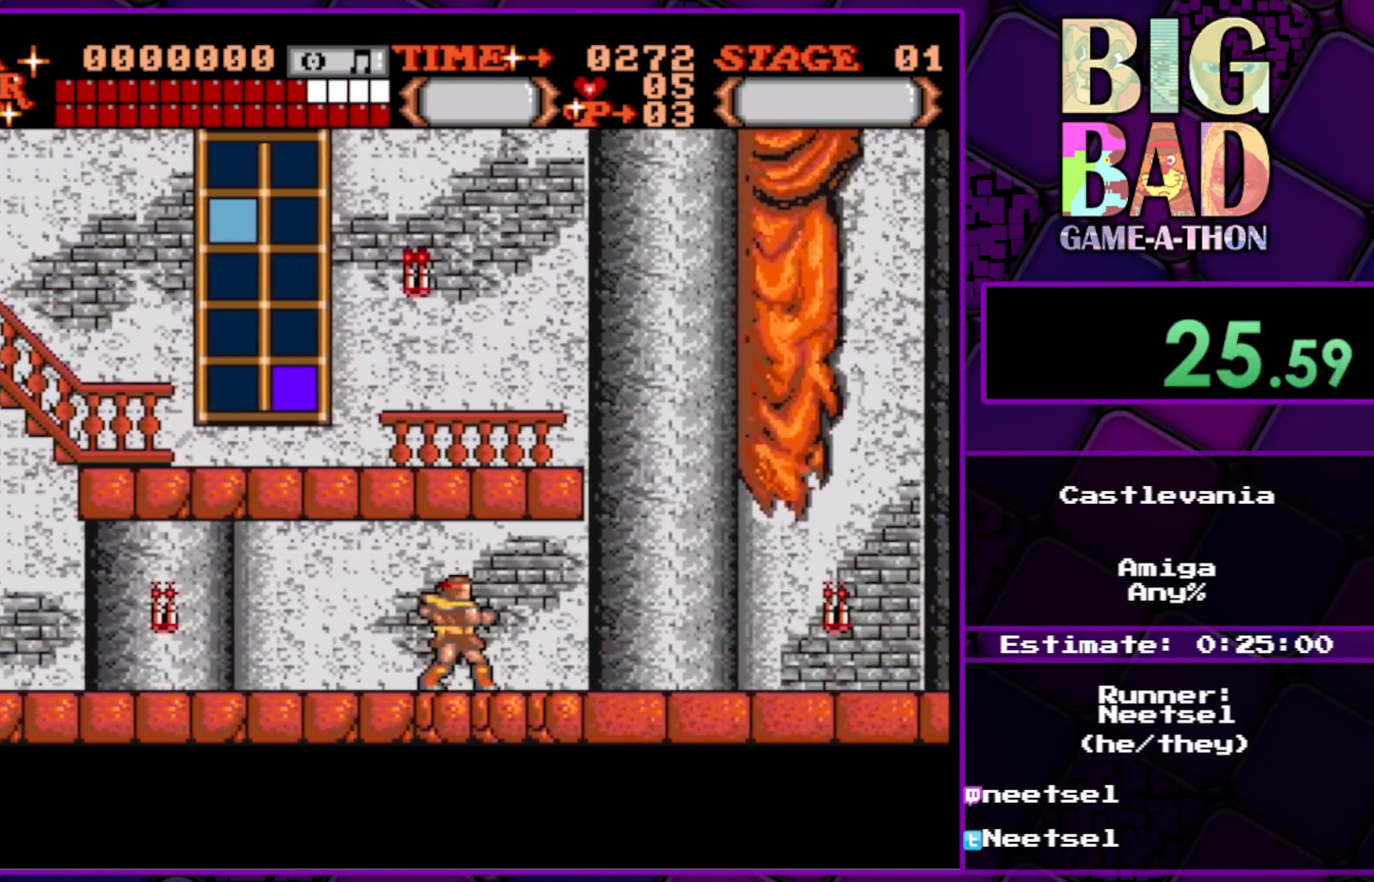
{"buttons": ["DPAD_RIGHT"], "right_stick": "center", "events": []}
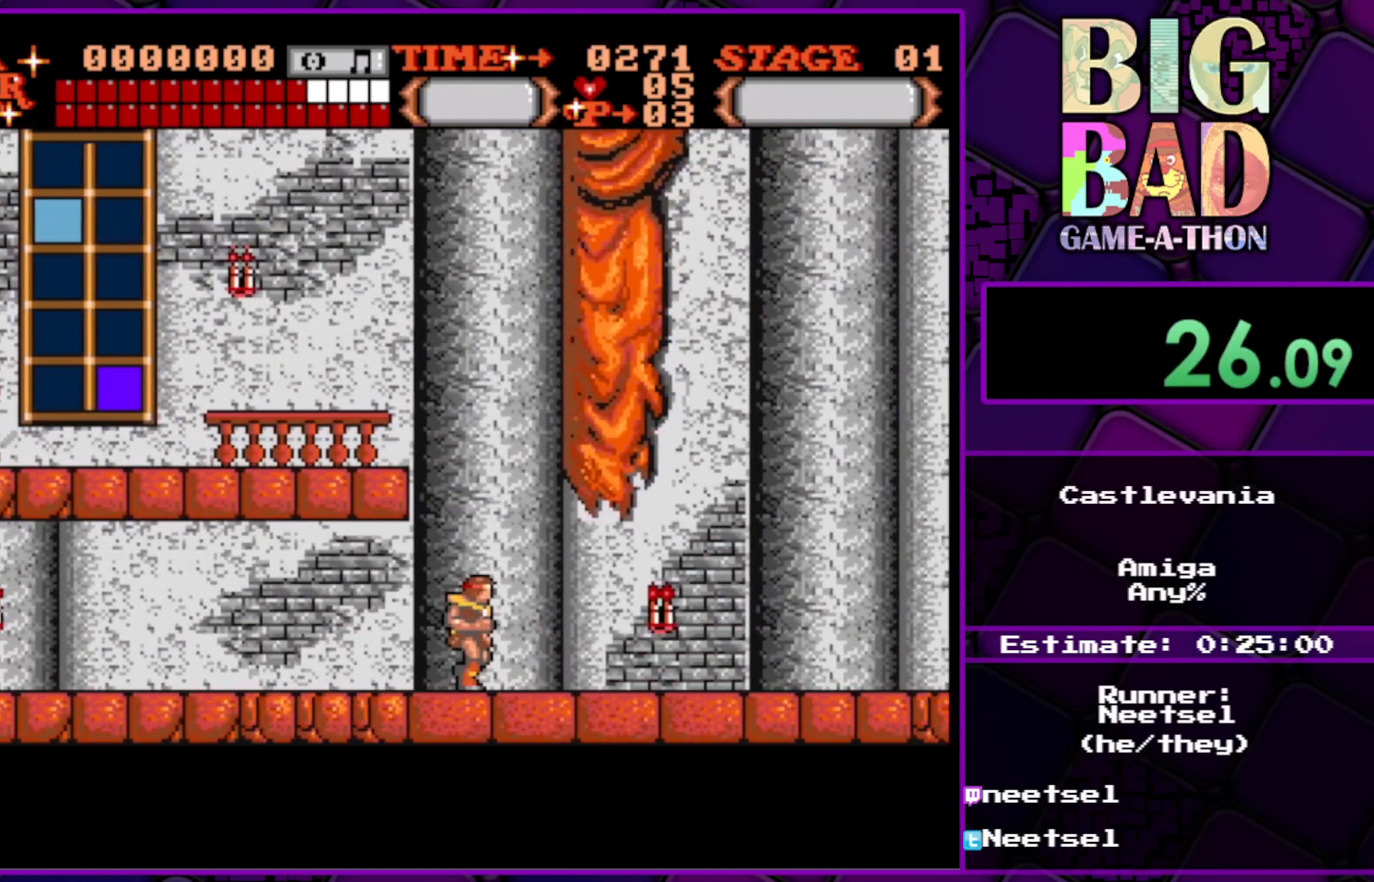
{"buttons": ["DPAD_RIGHT"], "right_stick": "center", "events": []}
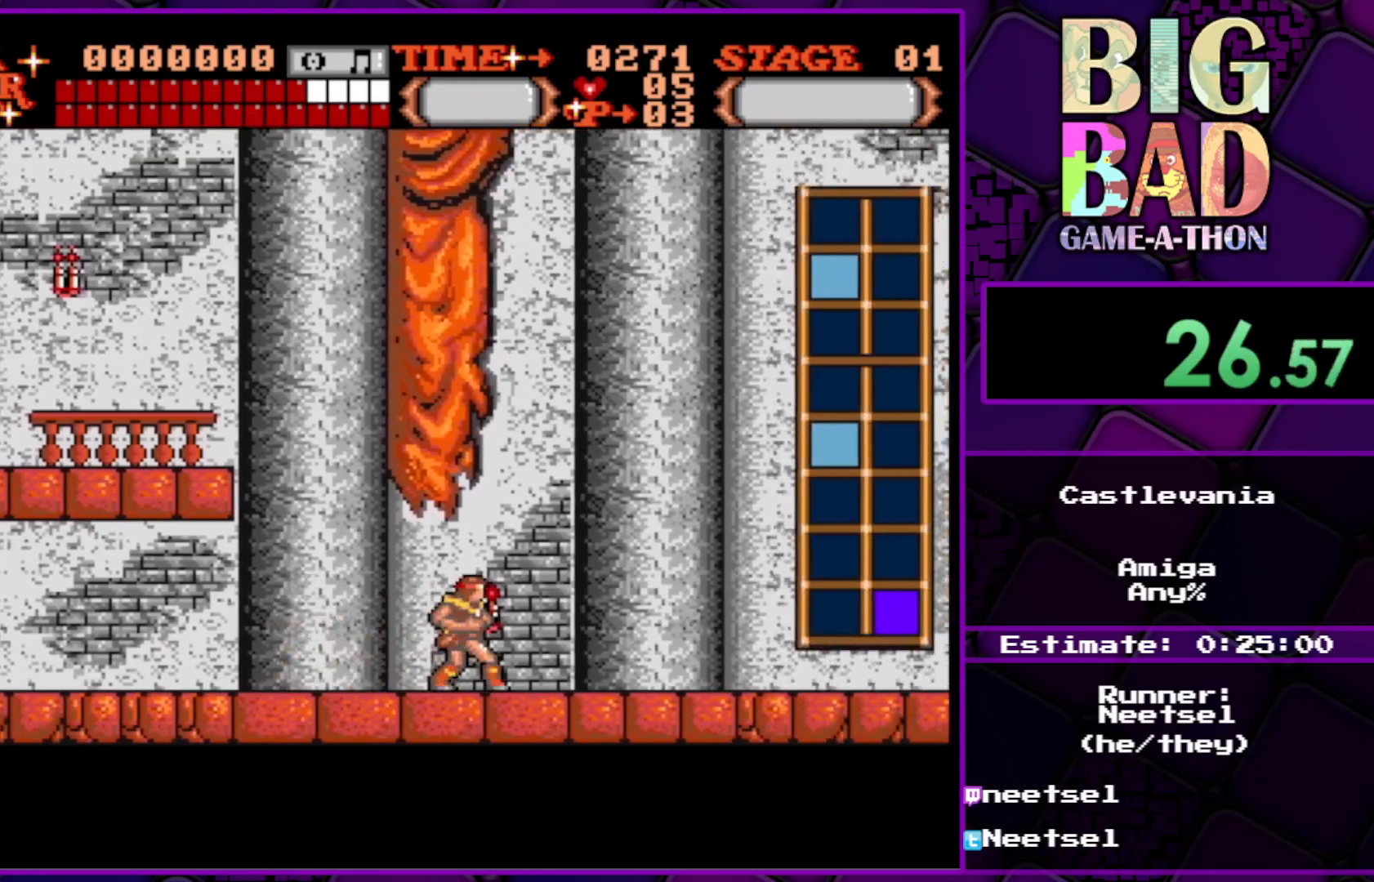
{"buttons": ["DPAD_RIGHT"], "right_stick": "center", "events": []}
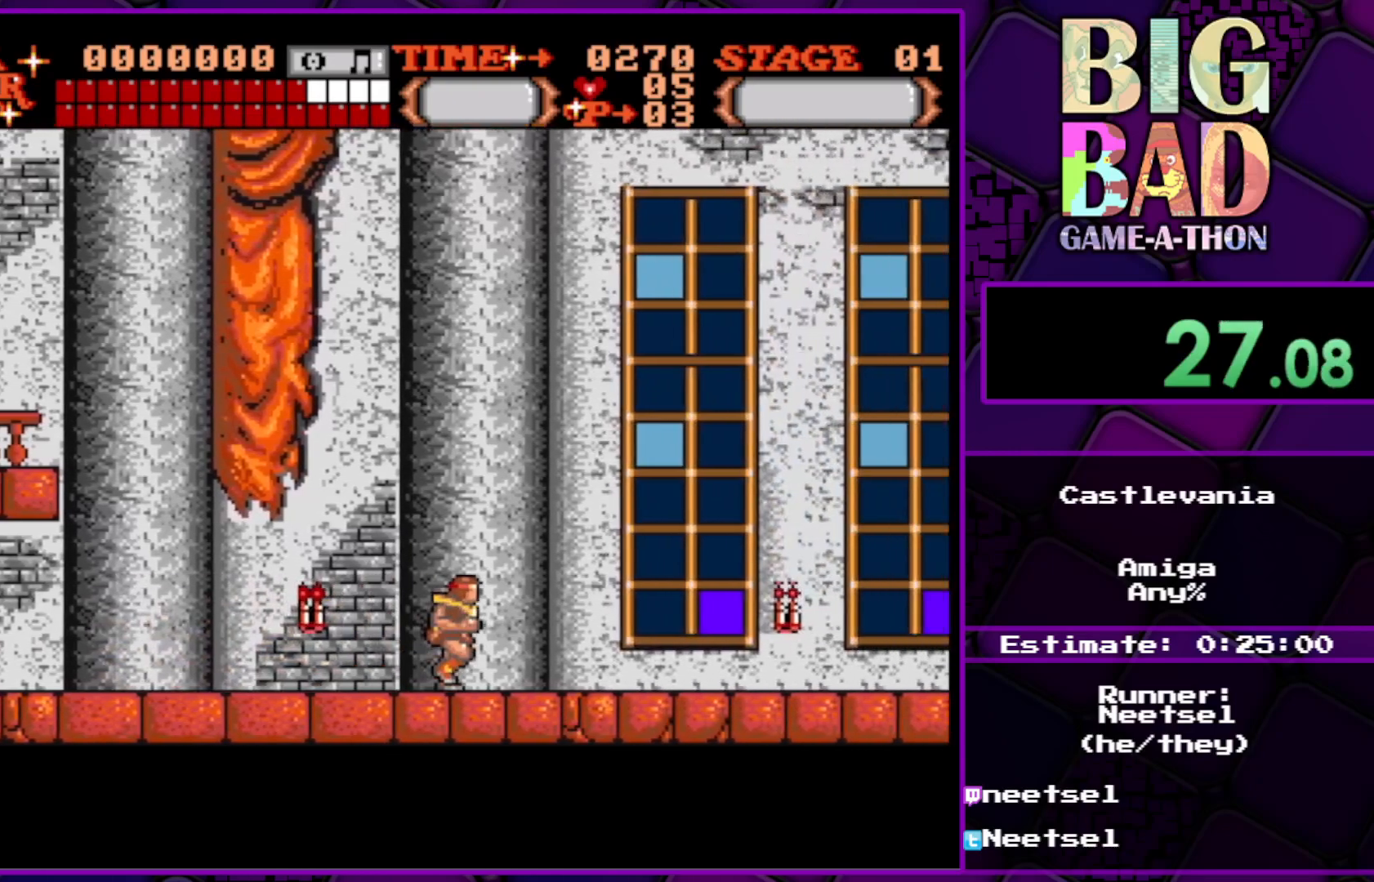
{"buttons": ["DPAD_RIGHT"], "right_stick": "center", "events": []}
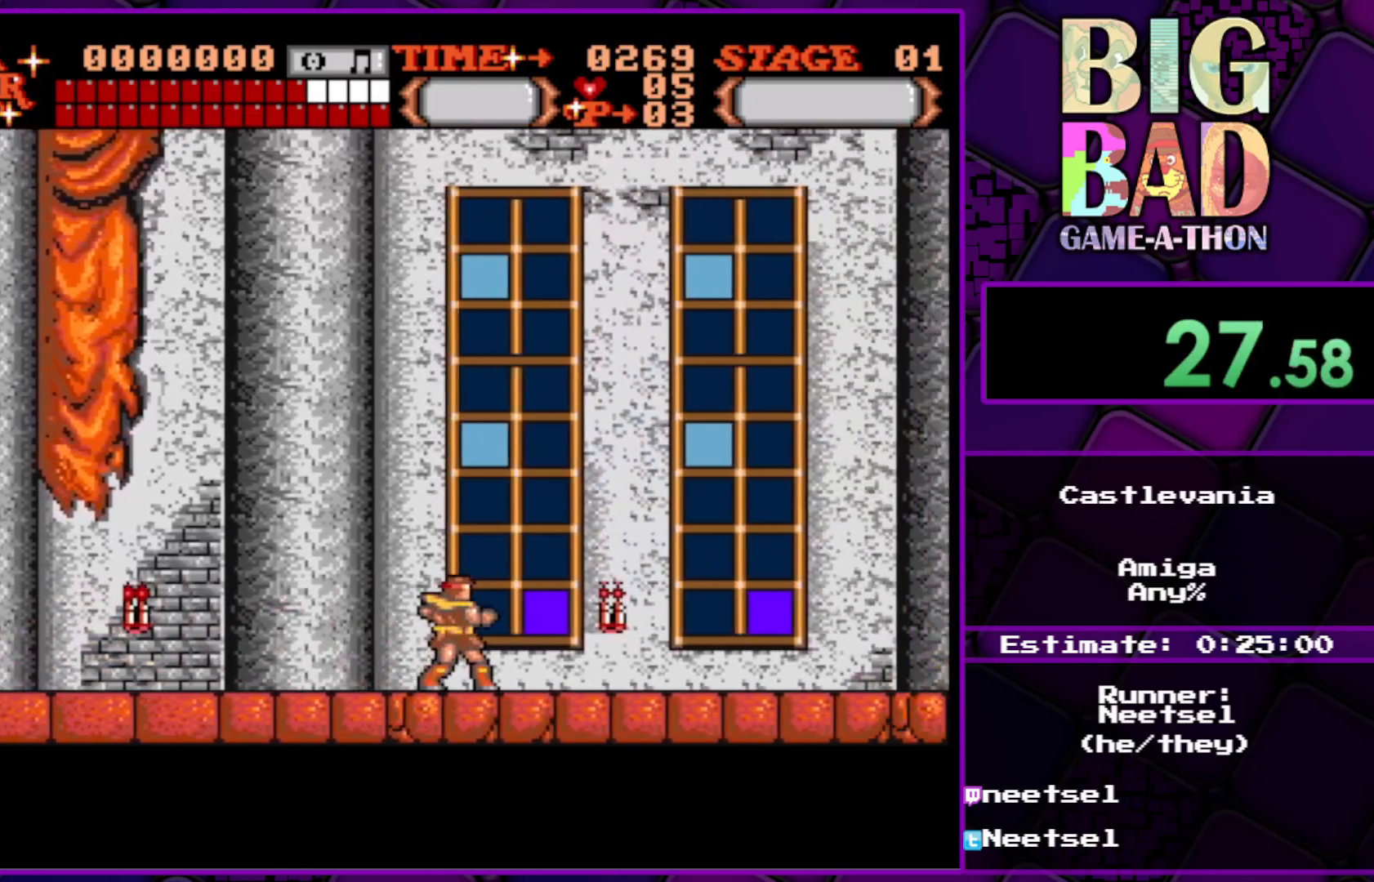
{"buttons": ["DPAD_RIGHT"], "right_stick": "center", "events": []}
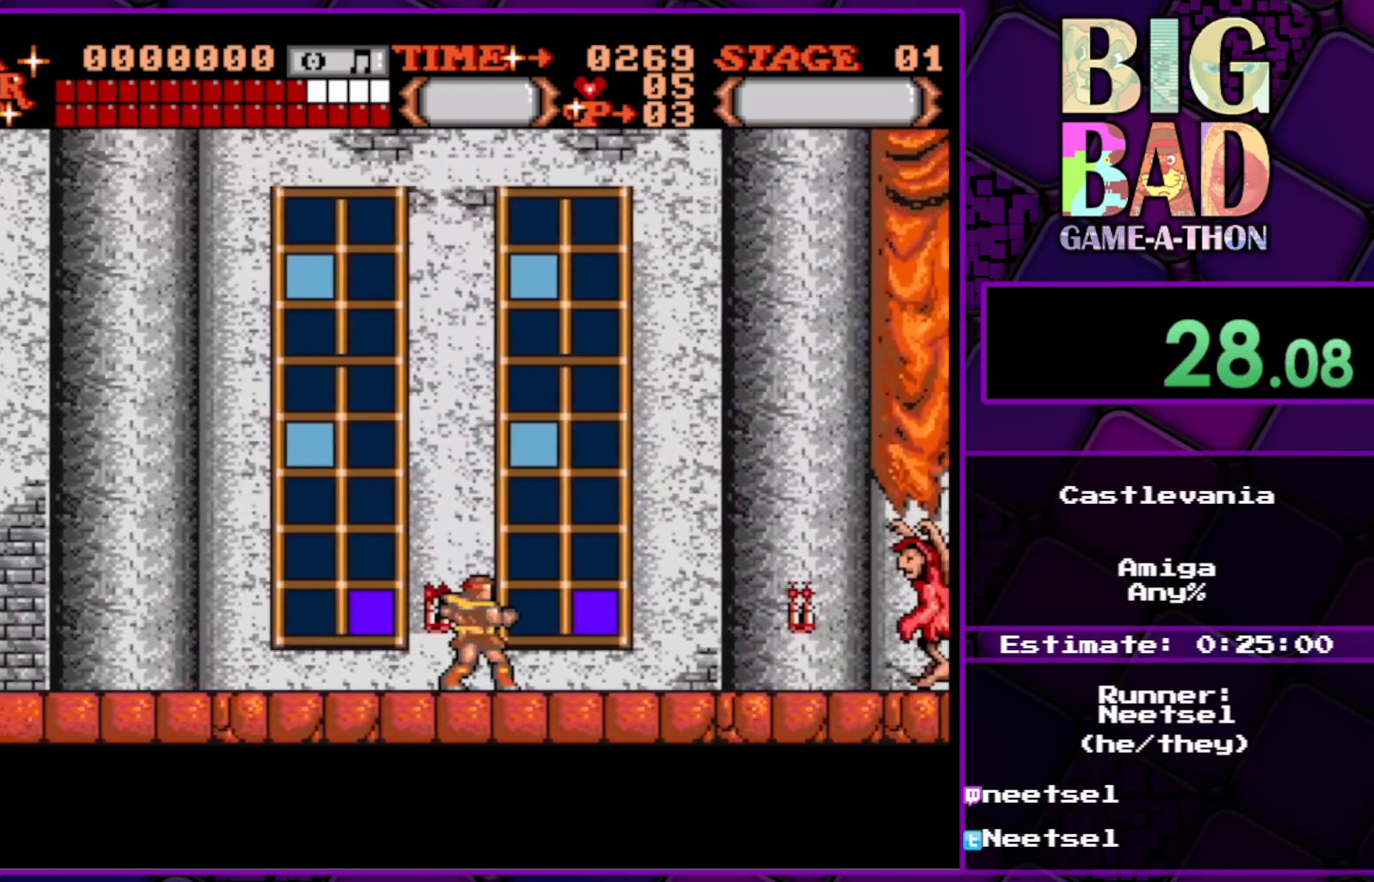
{"buttons": ["DPAD_RIGHT"], "right_stick": "center", "events": []}
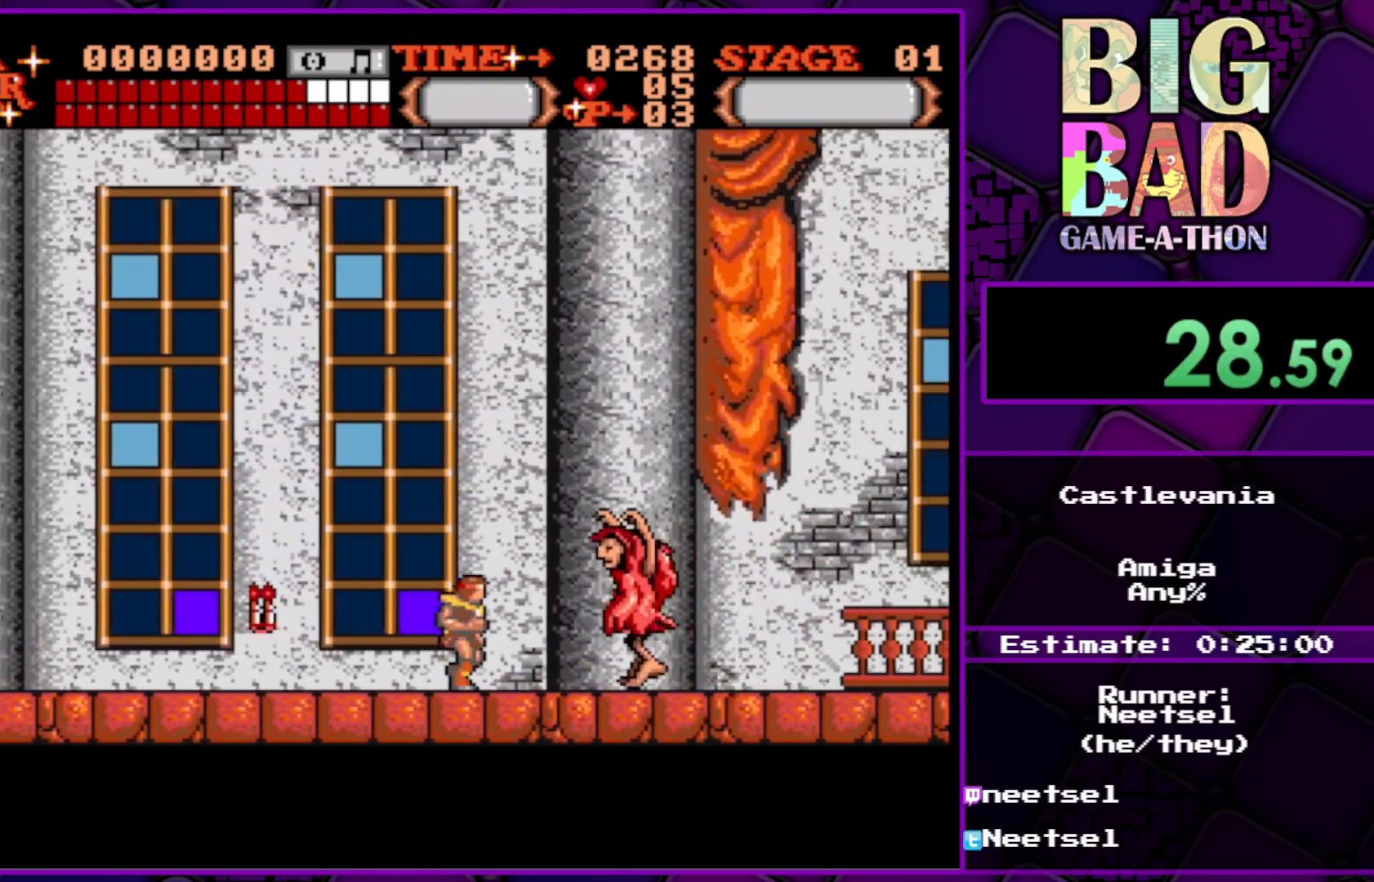
{"buttons": ["DPAD_RIGHT"], "right_stick": "center", "events": []}
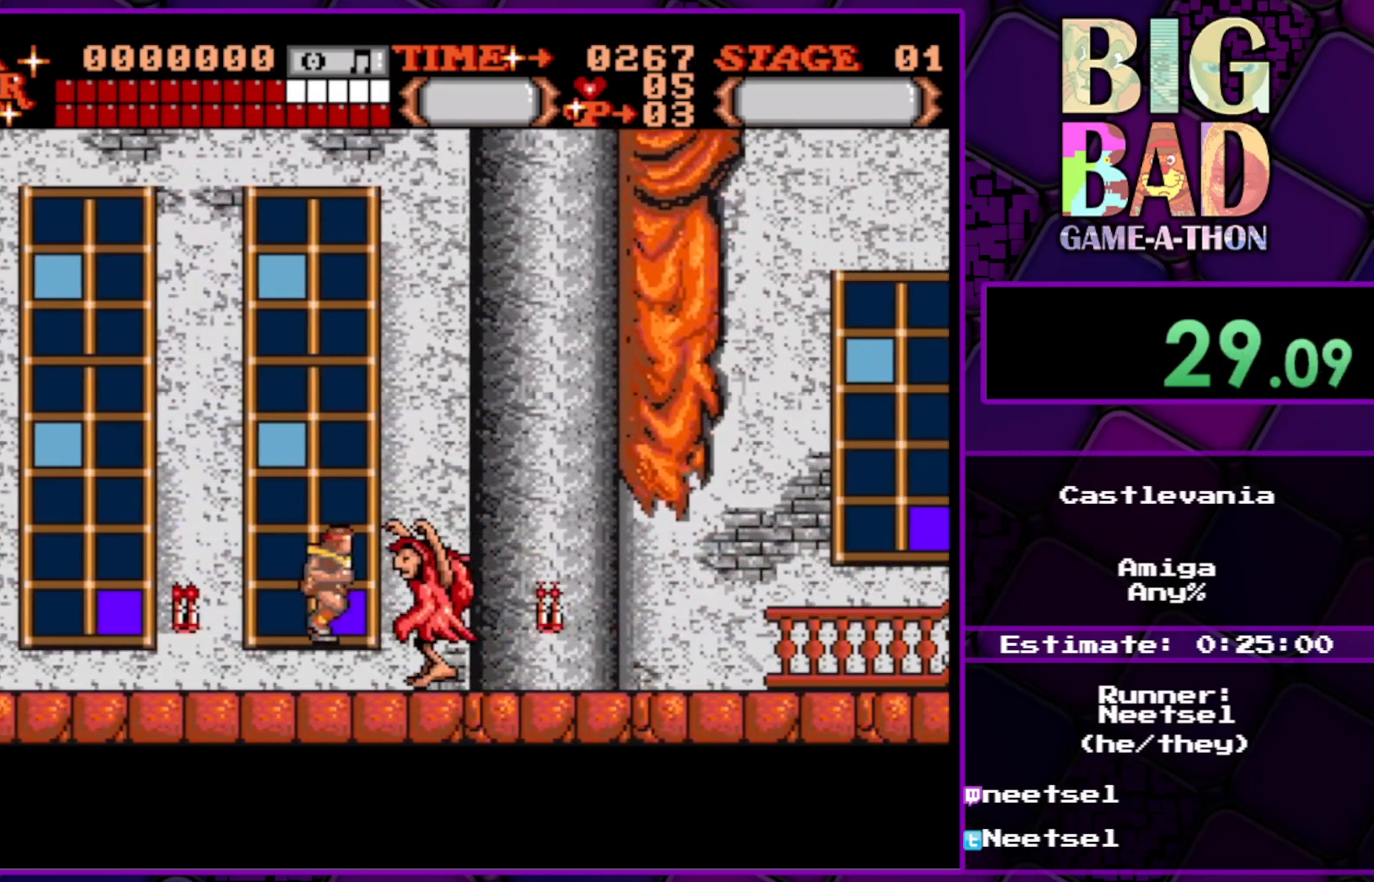
{"buttons": ["DPAD_RIGHT"], "right_stick": "center", "events": []}
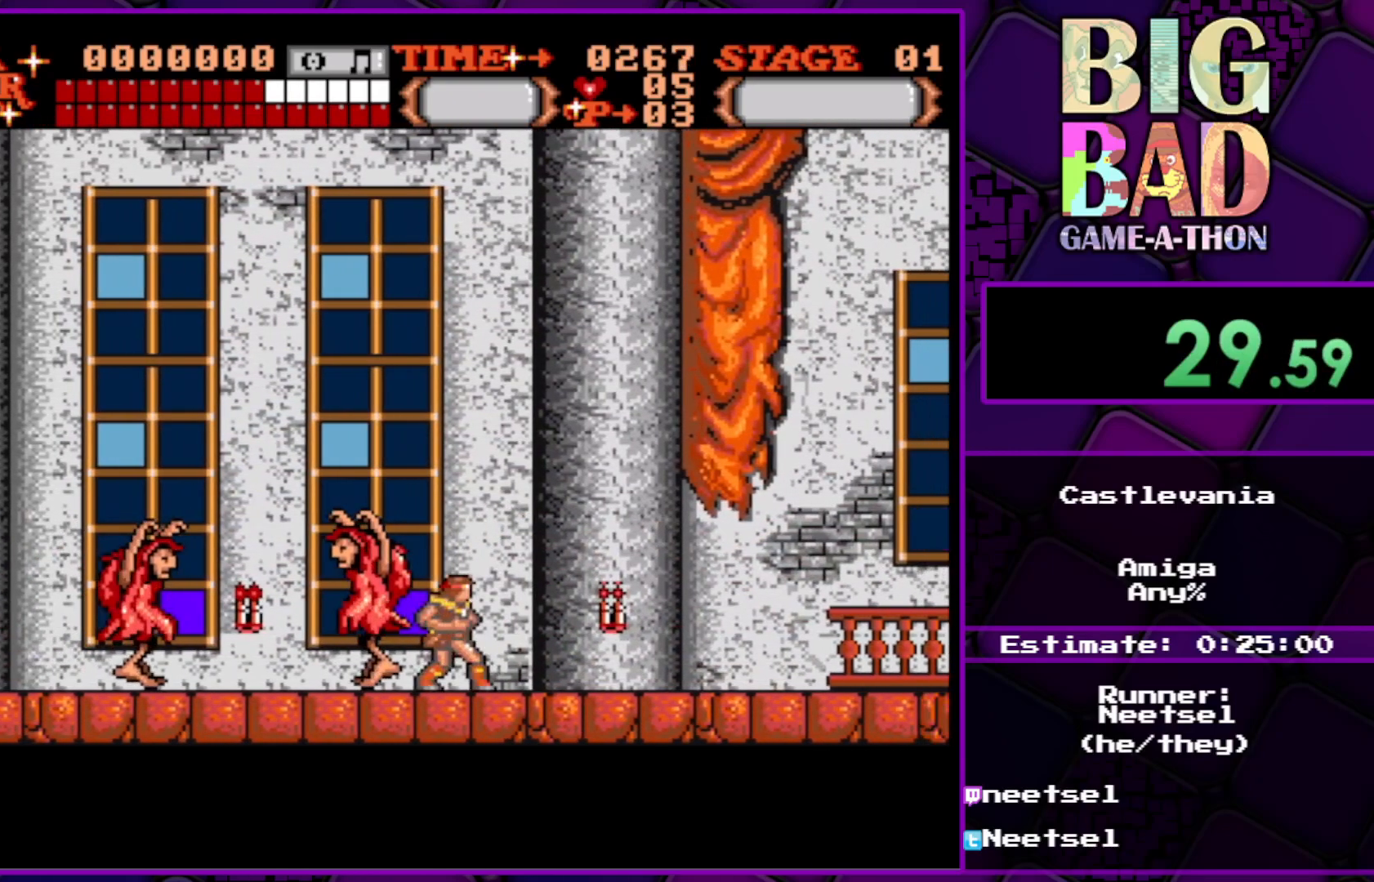
{"buttons": ["DPAD_RIGHT"], "right_stick": "center", "events": []}
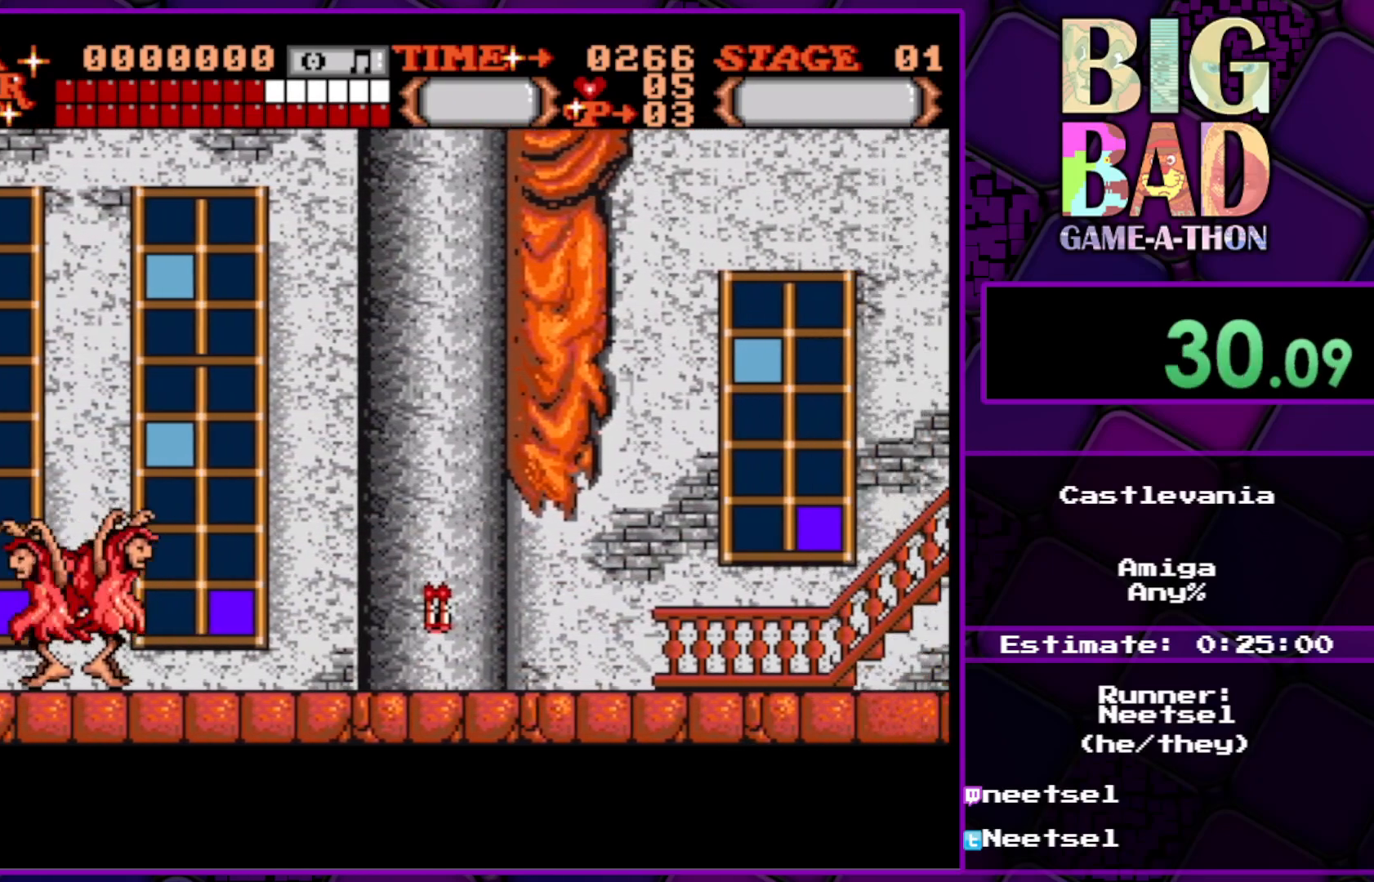
{"buttons": ["DPAD_RIGHT"], "right_stick": "center", "events": []}
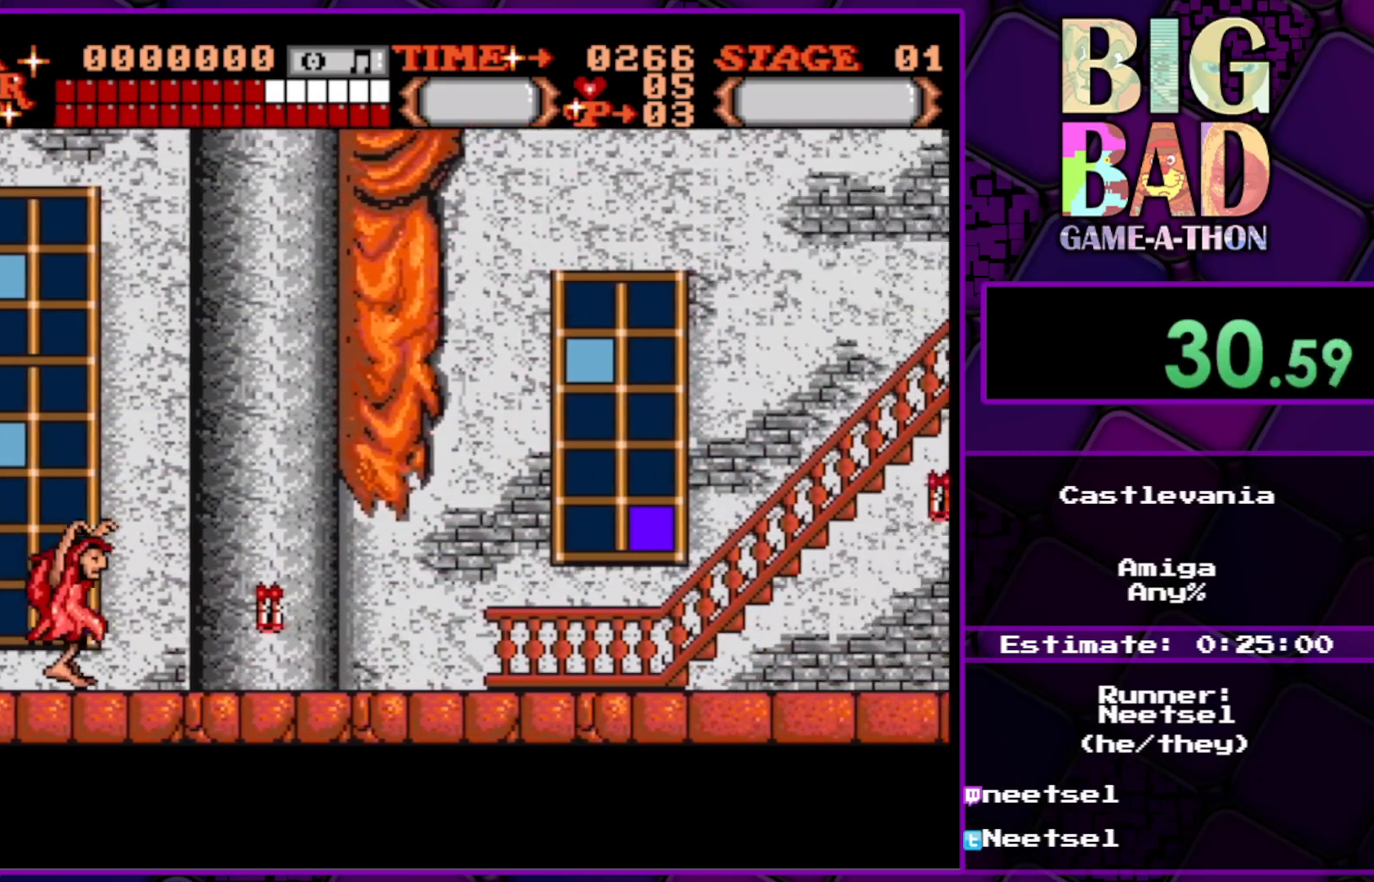
{"buttons": ["DPAD_UP", "DPAD_RIGHT"], "right_stick": "center", "events": [[300, "DPAD_UP", "down"]]}
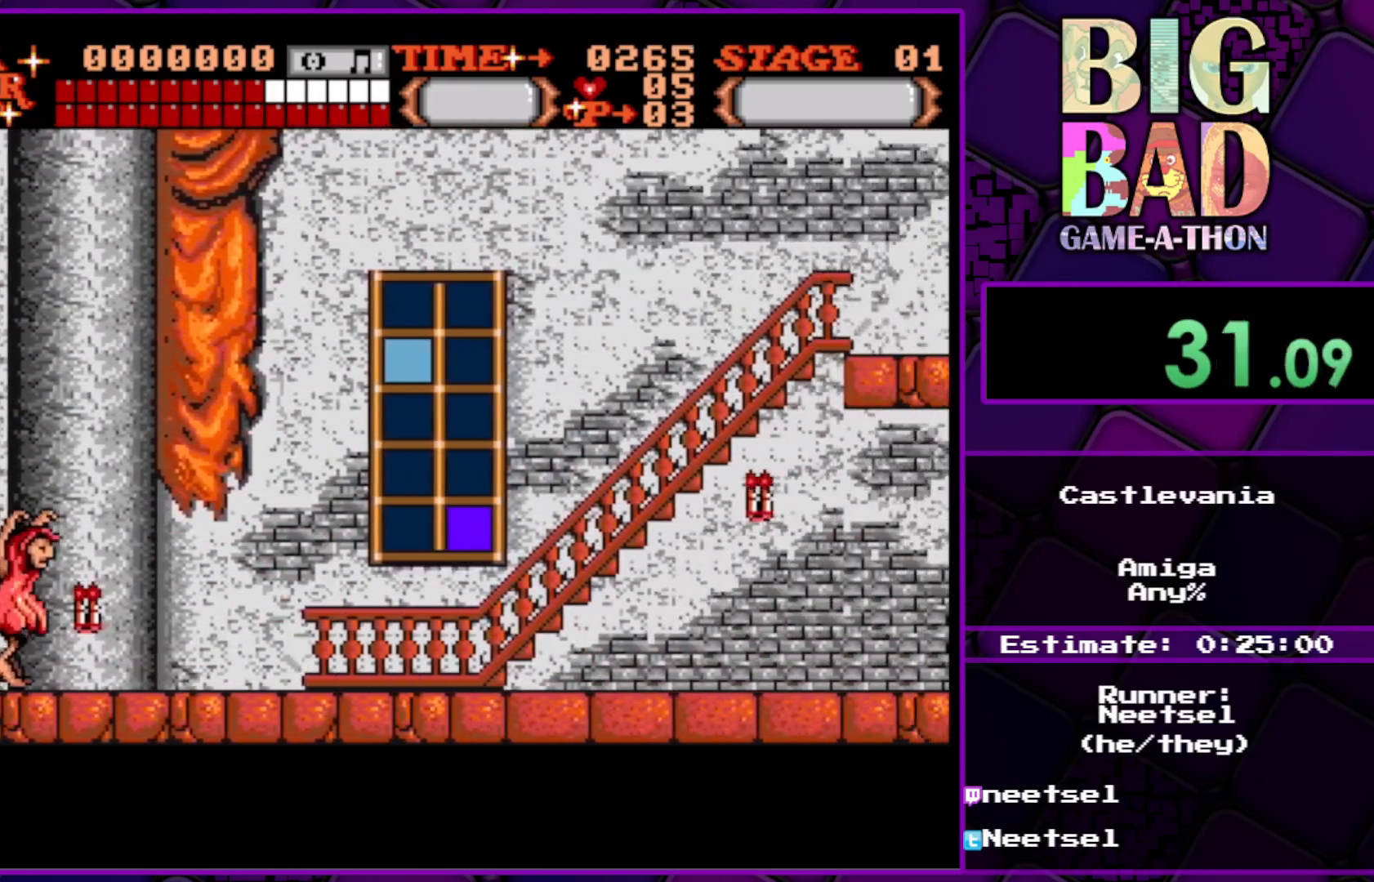
{"buttons": ["DPAD_UP", "DPAD_RIGHT"], "right_stick": "center", "events": []}
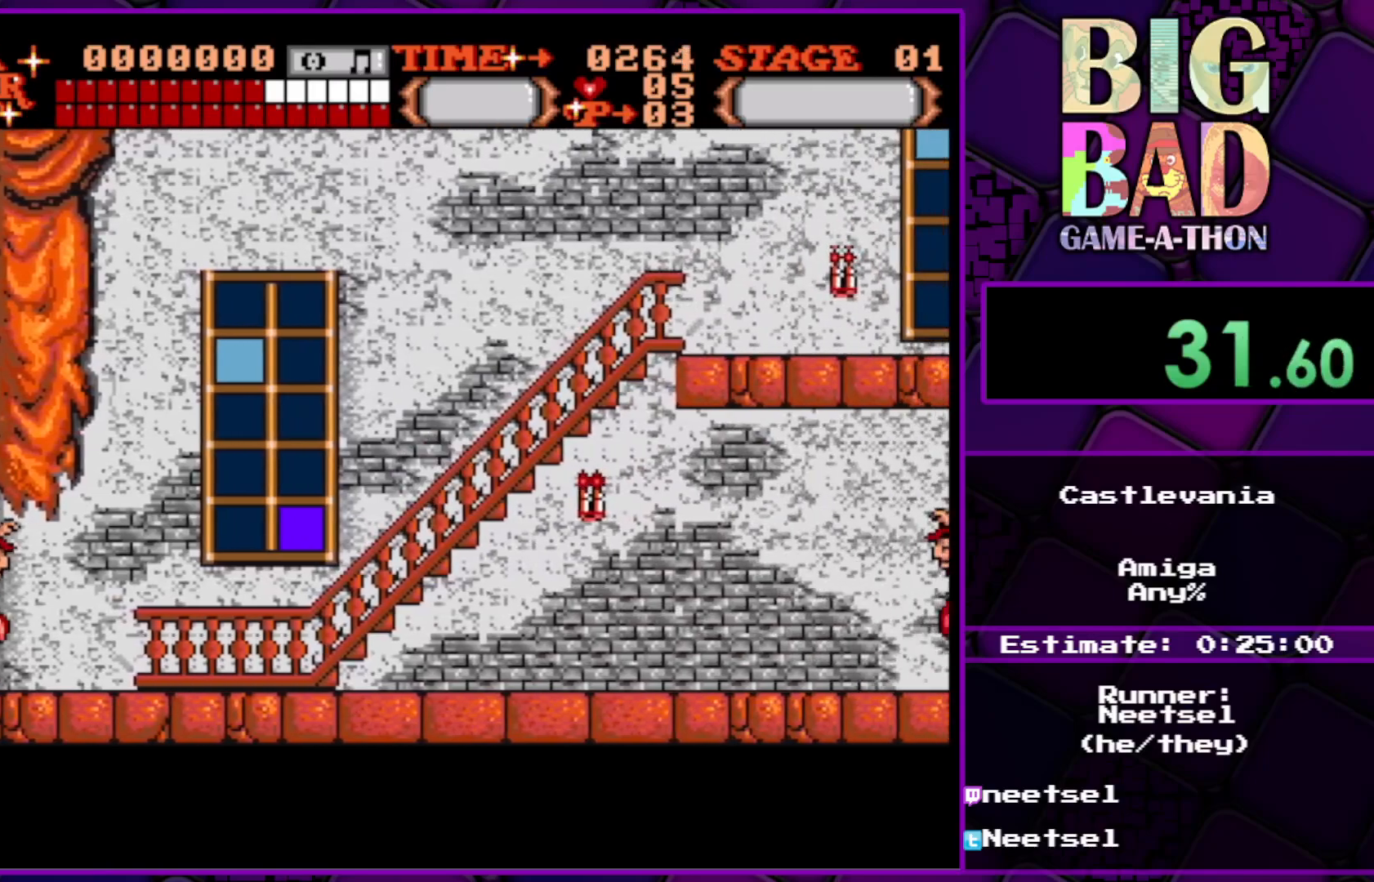
{"buttons": ["DPAD_UP", "DPAD_RIGHT"], "right_stick": "center", "events": []}
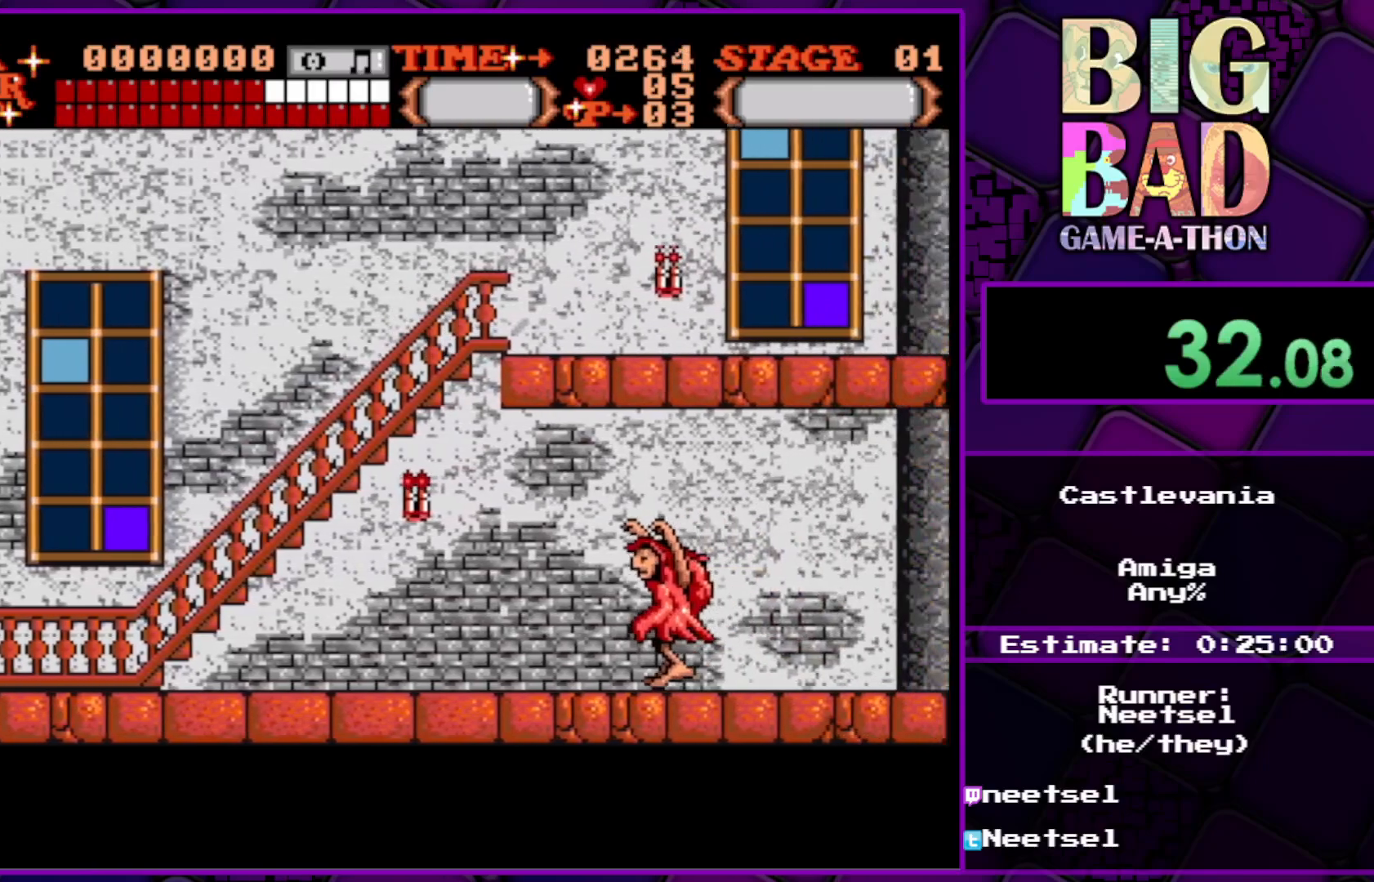
{"buttons": ["DPAD_RIGHT"], "right_stick": "center", "events": [[117, "DPAD_UP", "up"]]}
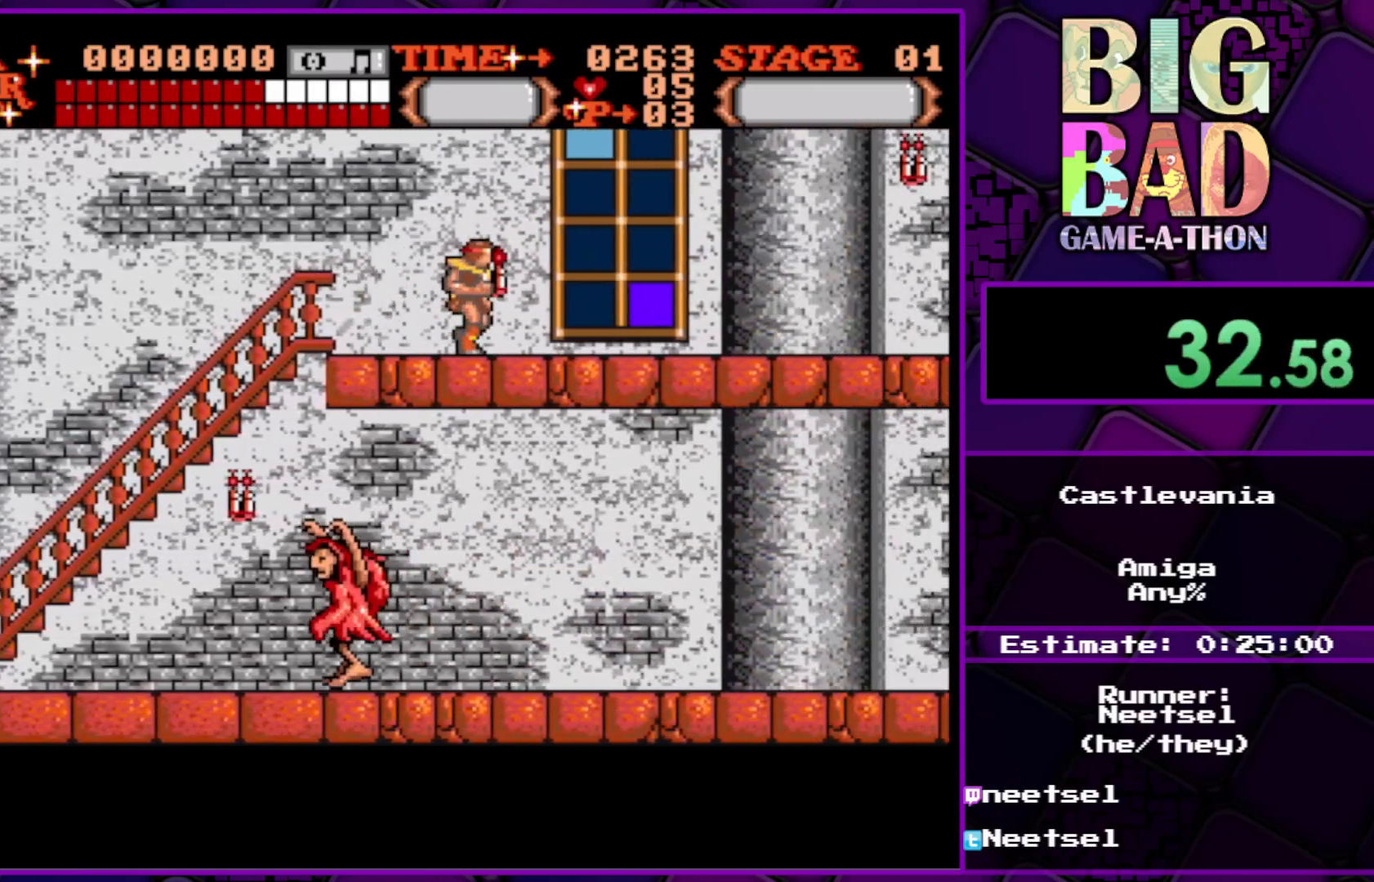
{"buttons": ["DPAD_RIGHT"], "right_stick": "center", "events": []}